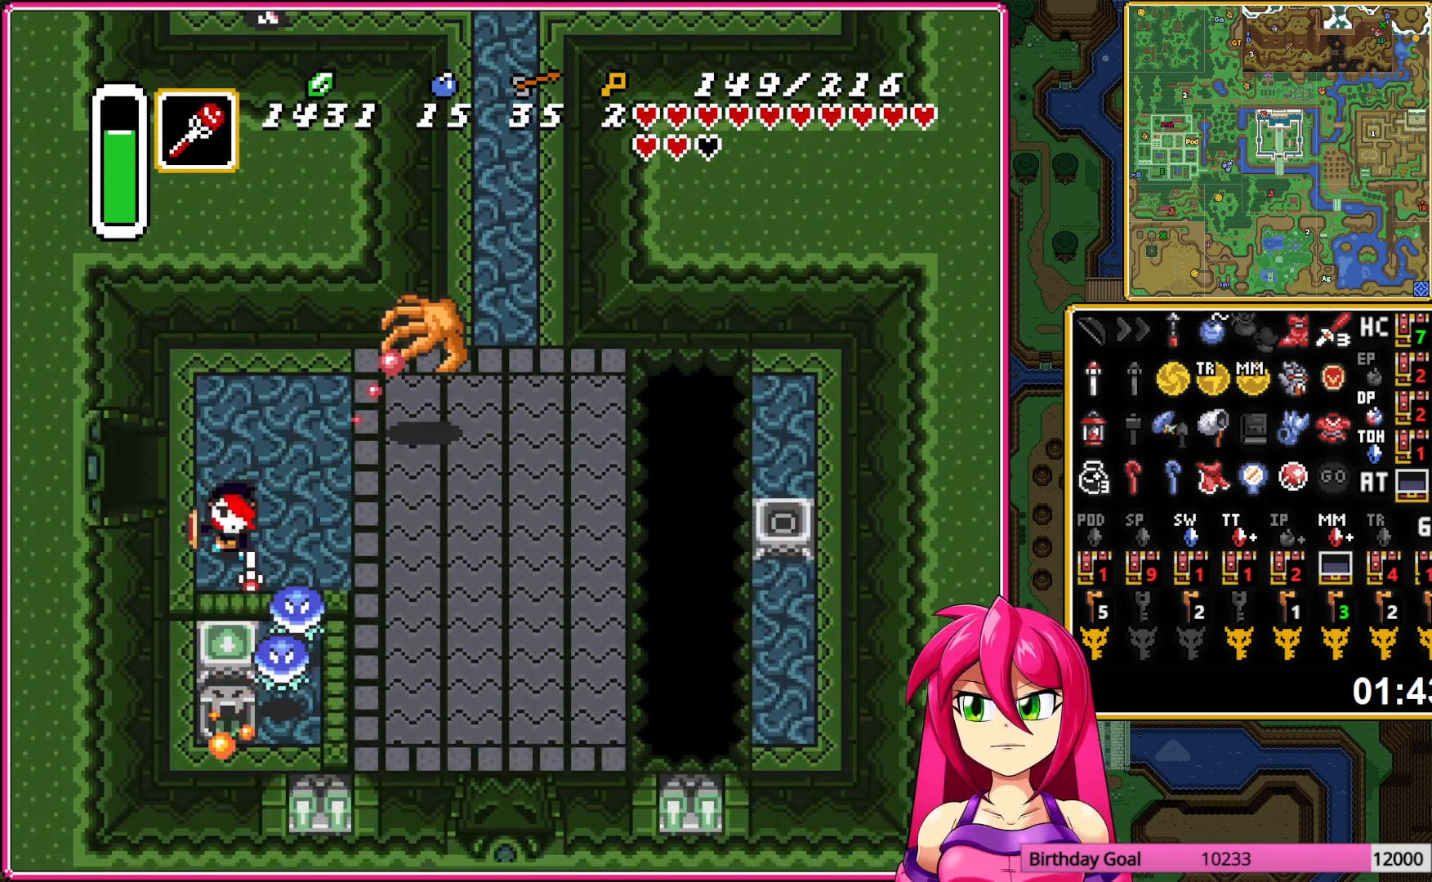
Gameplay with a controller (Nintendo layout); each line is a JSON object with the inputs held at the frame after it. "events" lists button and stick changes between this image and that frame as [ms after this image, input, new state], when the widget could be followed in between. Not read: L3 R3.
{"buttons": ["DPAD_DOWN", "DPAD_RIGHT"], "events": [[67, "Y", "up"], [467, "DPAD_DOWN", "down"]]}
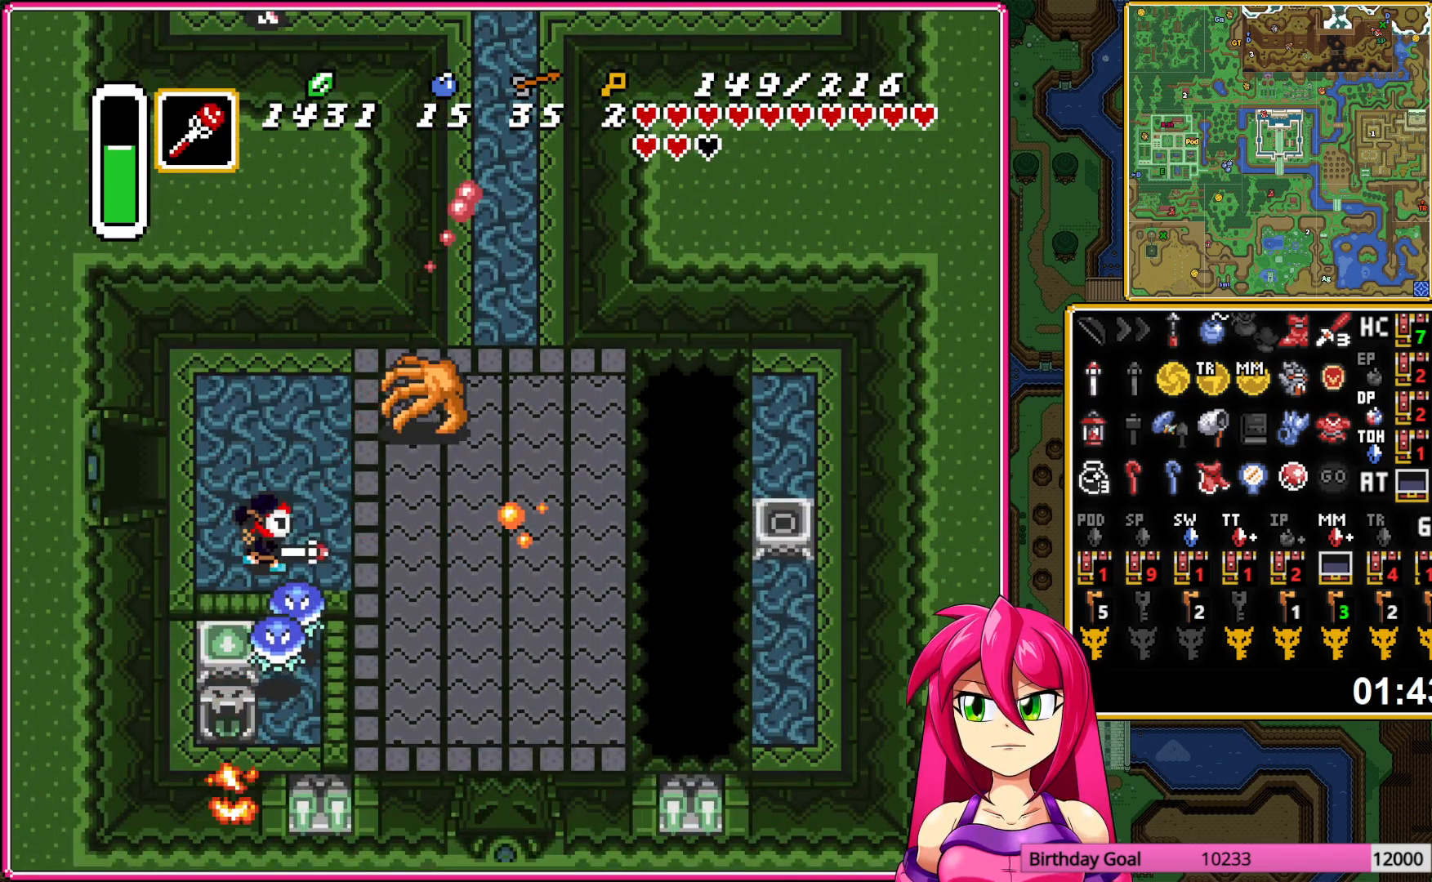
{"buttons": ["DPAD_DOWN", "DPAD_RIGHT"], "events": [[183, "L1", "down"], [267, "L1", "up"], [383, "L1", "down"], [483, "L1", "up"]]}
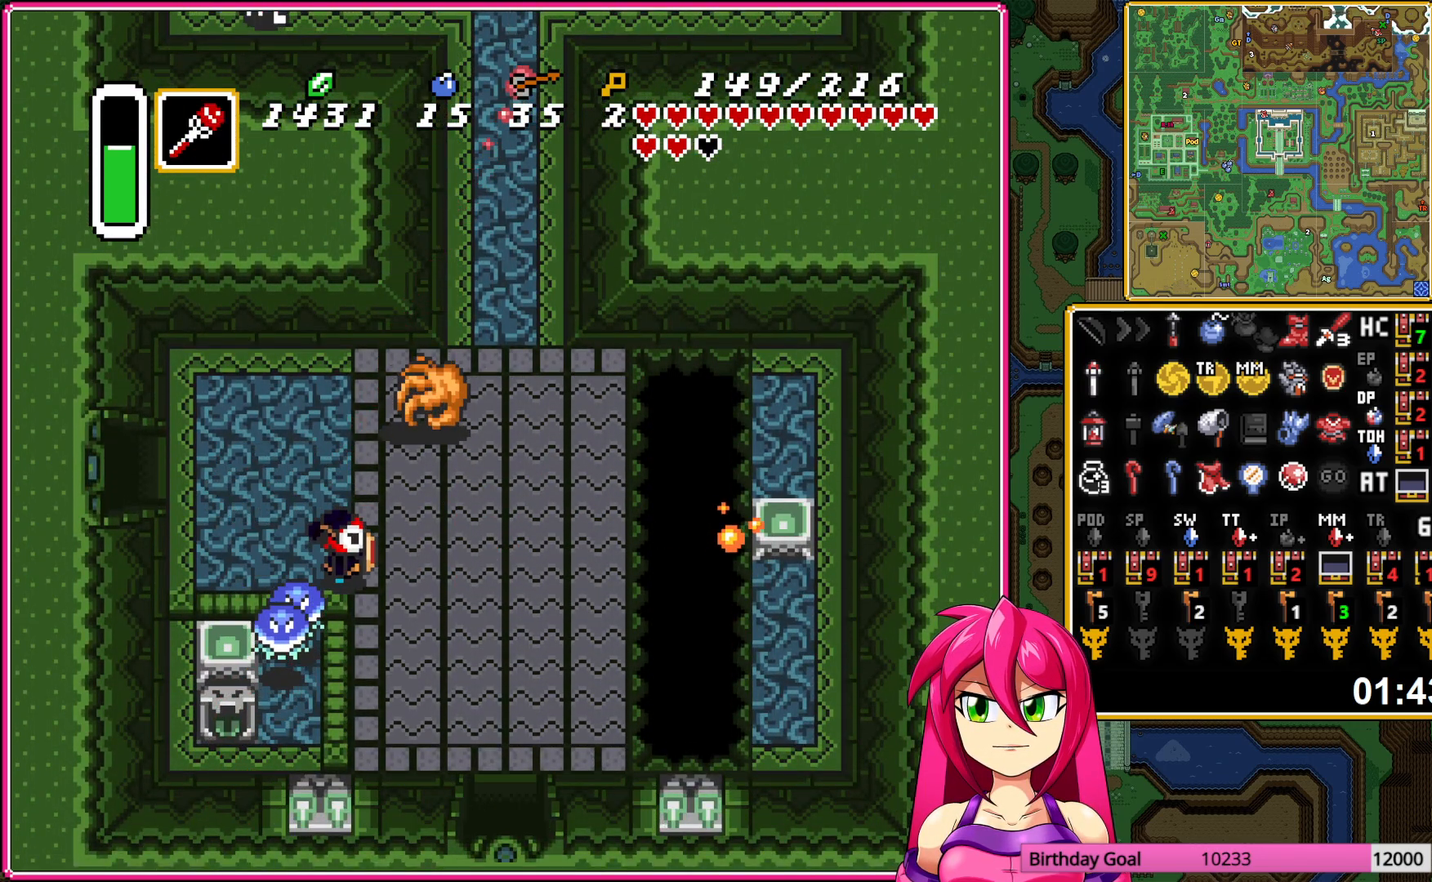
{"buttons": ["DPAD_DOWN", "DPAD_RIGHT"], "events": [[83, "L1", "down"], [217, "L1", "up"], [300, "L1", "down"], [450, "L1", "up"]]}
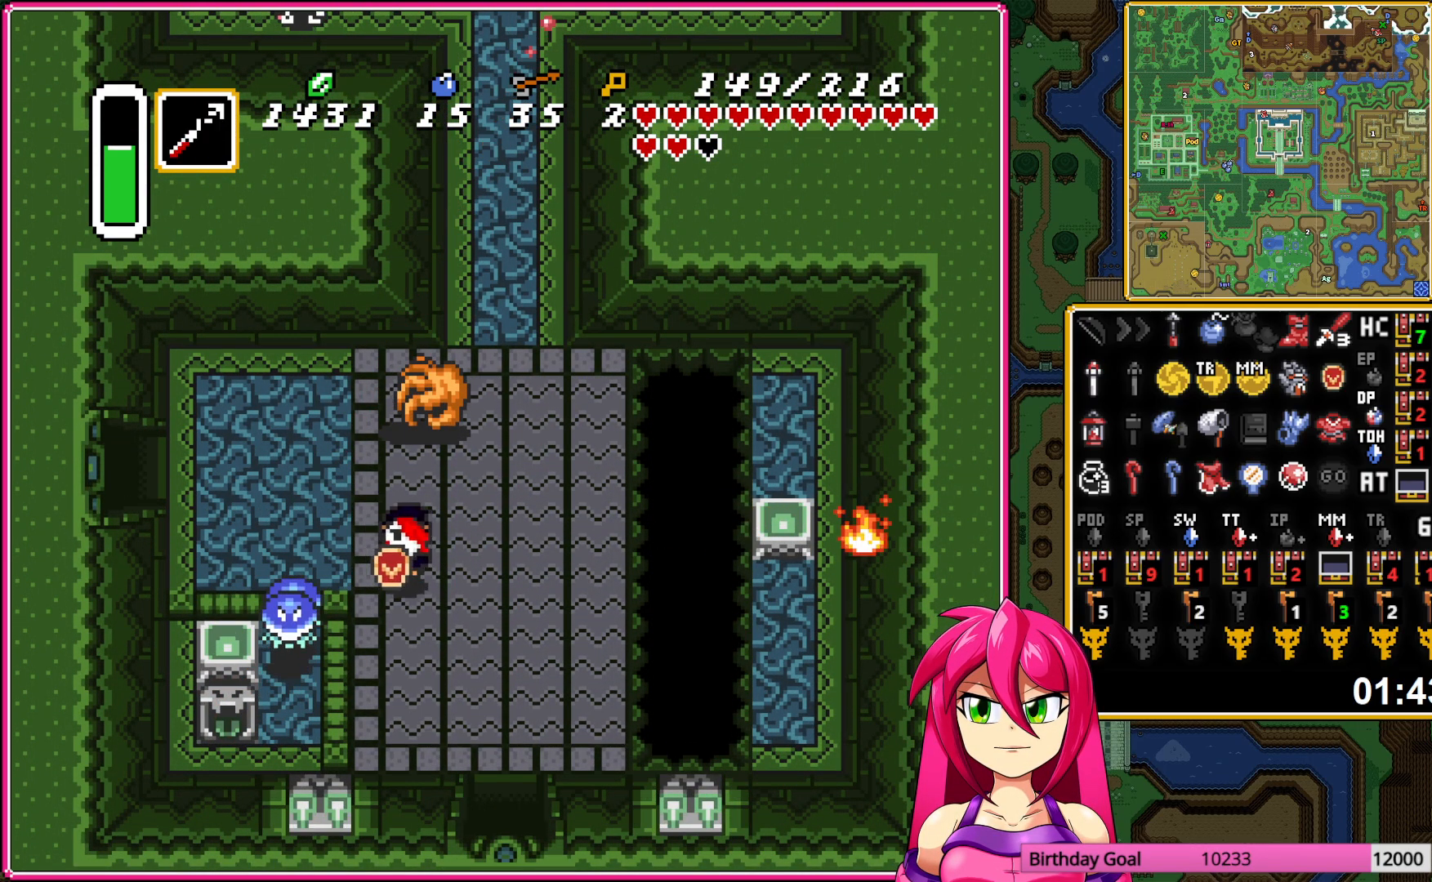
{"buttons": ["DPAD_DOWN"], "events": [[50, "L1", "down"], [183, "L1", "up"], [267, "DPAD_RIGHT", "up"], [350, "L1", "down"], [433, "L1", "up"]]}
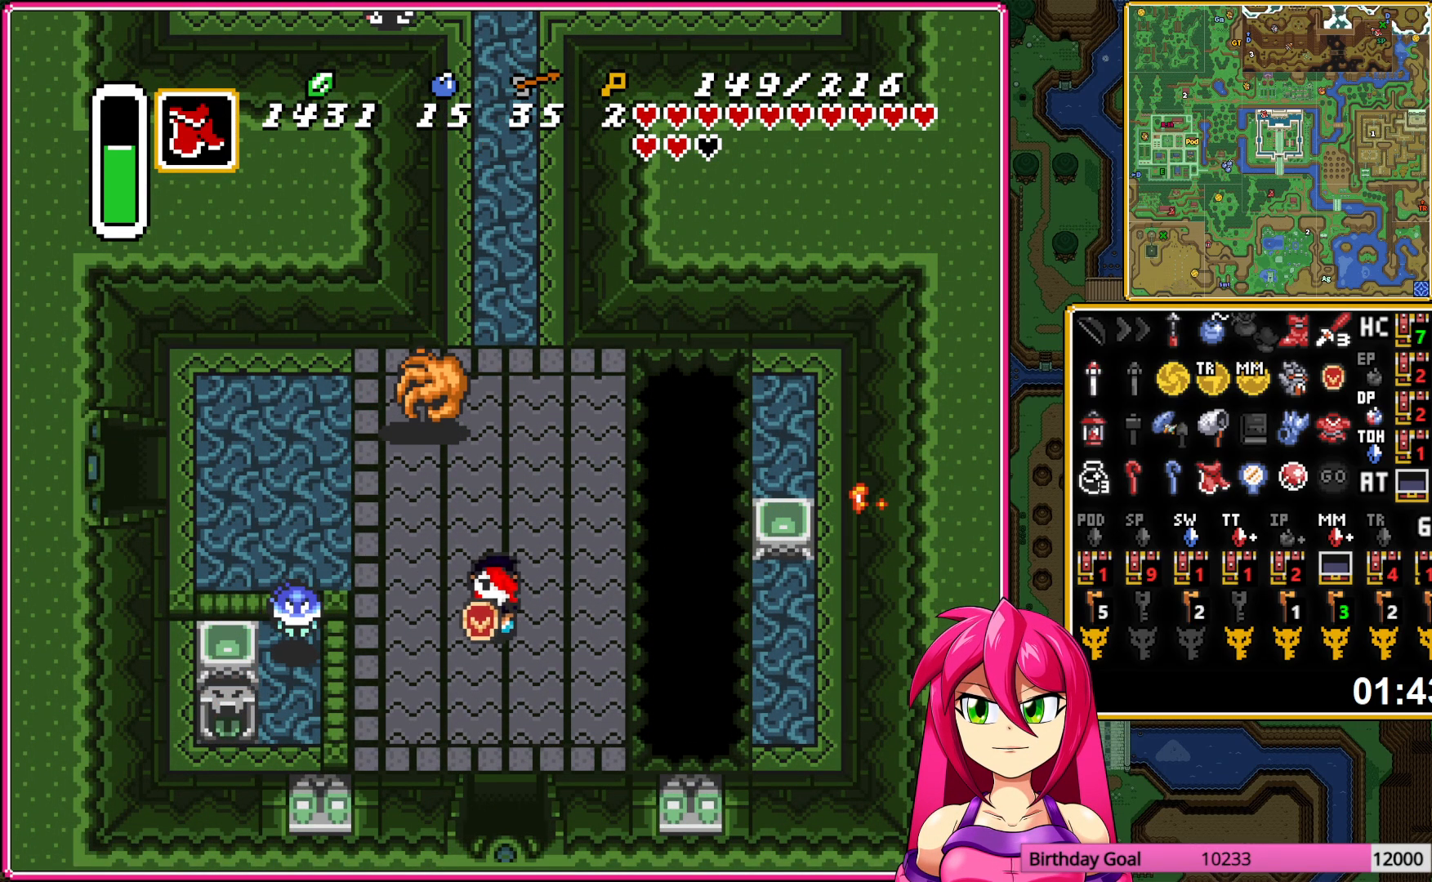
{"buttons": ["DPAD_DOWN"], "events": [[217, "DPAD_RIGHT", "down"], [217, "L1", "down"], [333, "DPAD_RIGHT", "up"], [333, "L1", "up"]]}
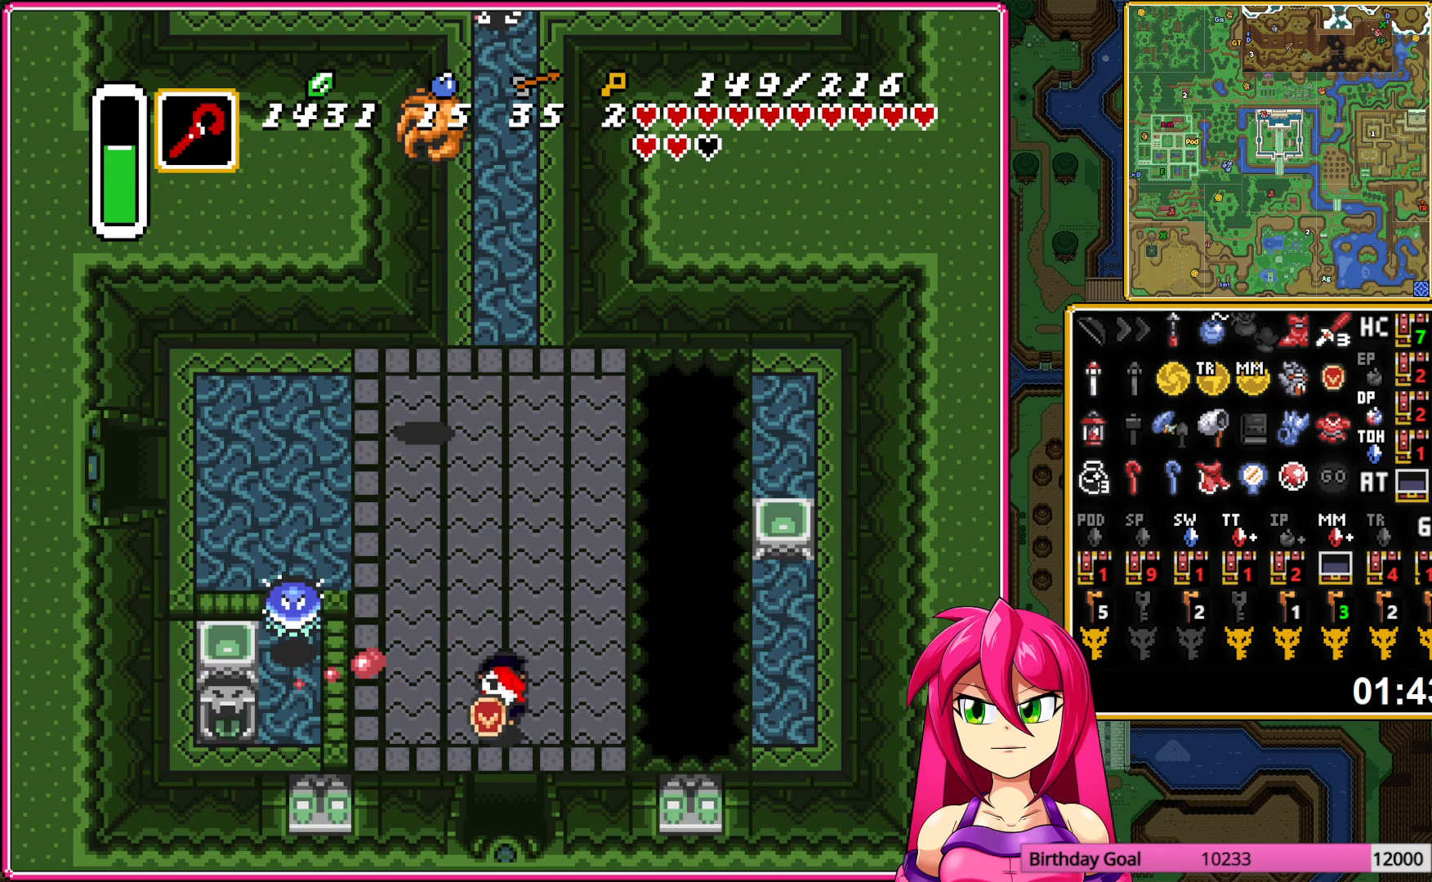
{"buttons": ["DPAD_DOWN"], "events": []}
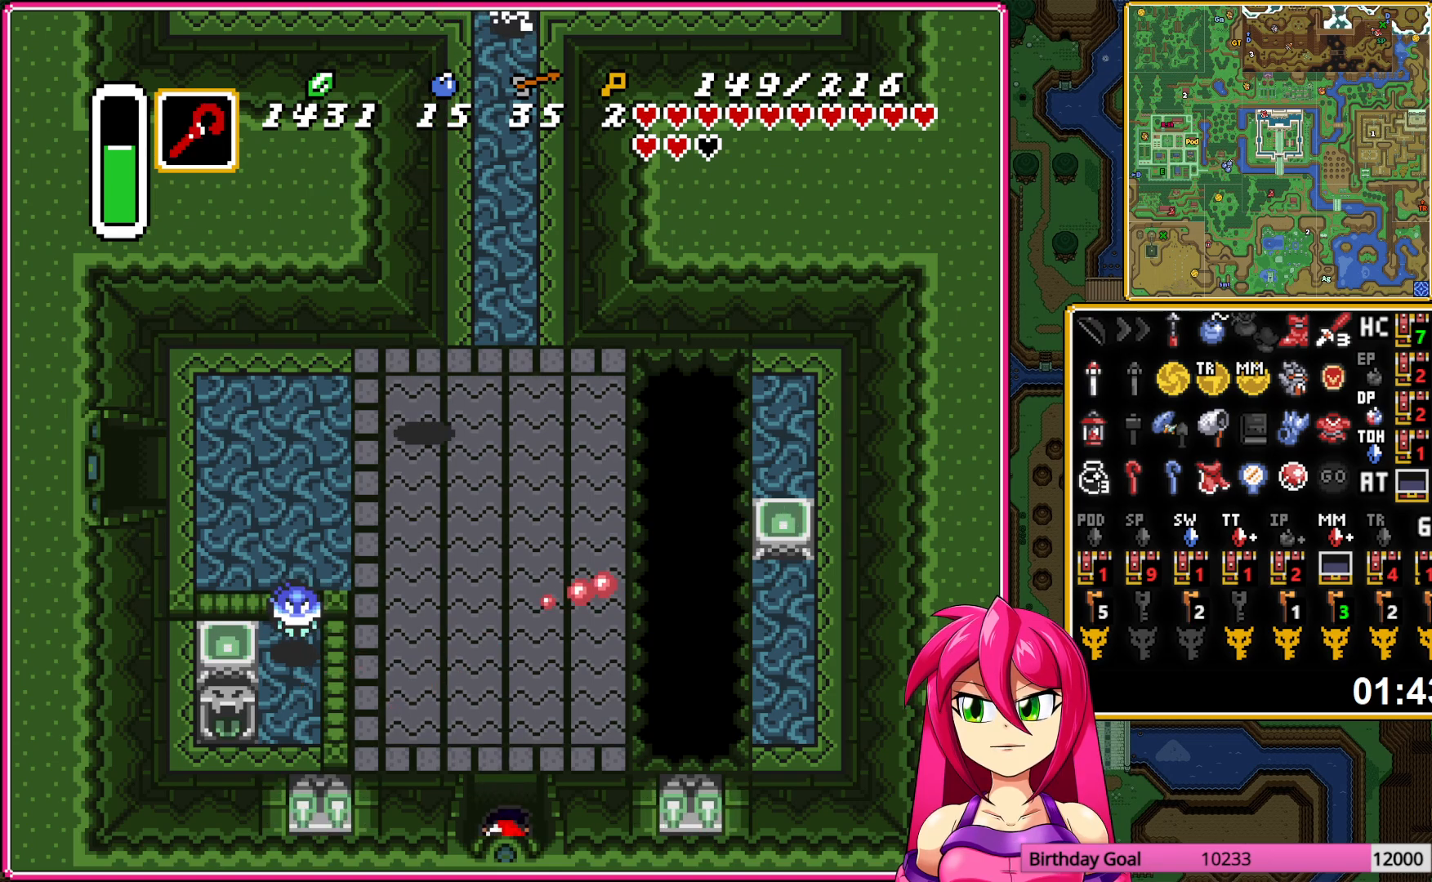
{"buttons": ["DPAD_DOWN"], "events": [[350, "B", "down"], [483, "B", "up"]]}
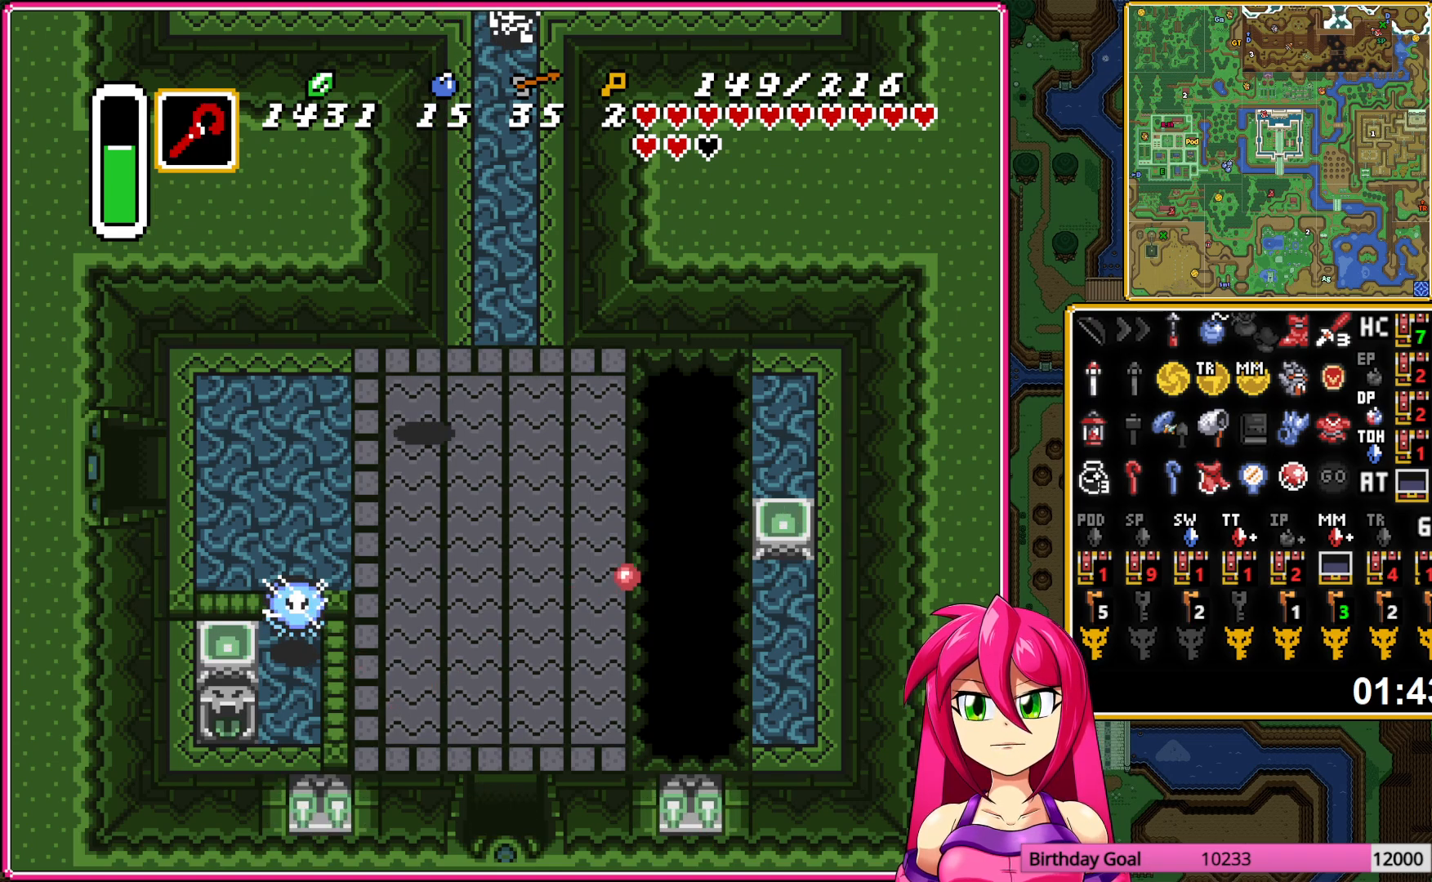
{"buttons": ["DPAD_DOWN"], "events": [[83, "B", "down"], [233, "B", "up"]]}
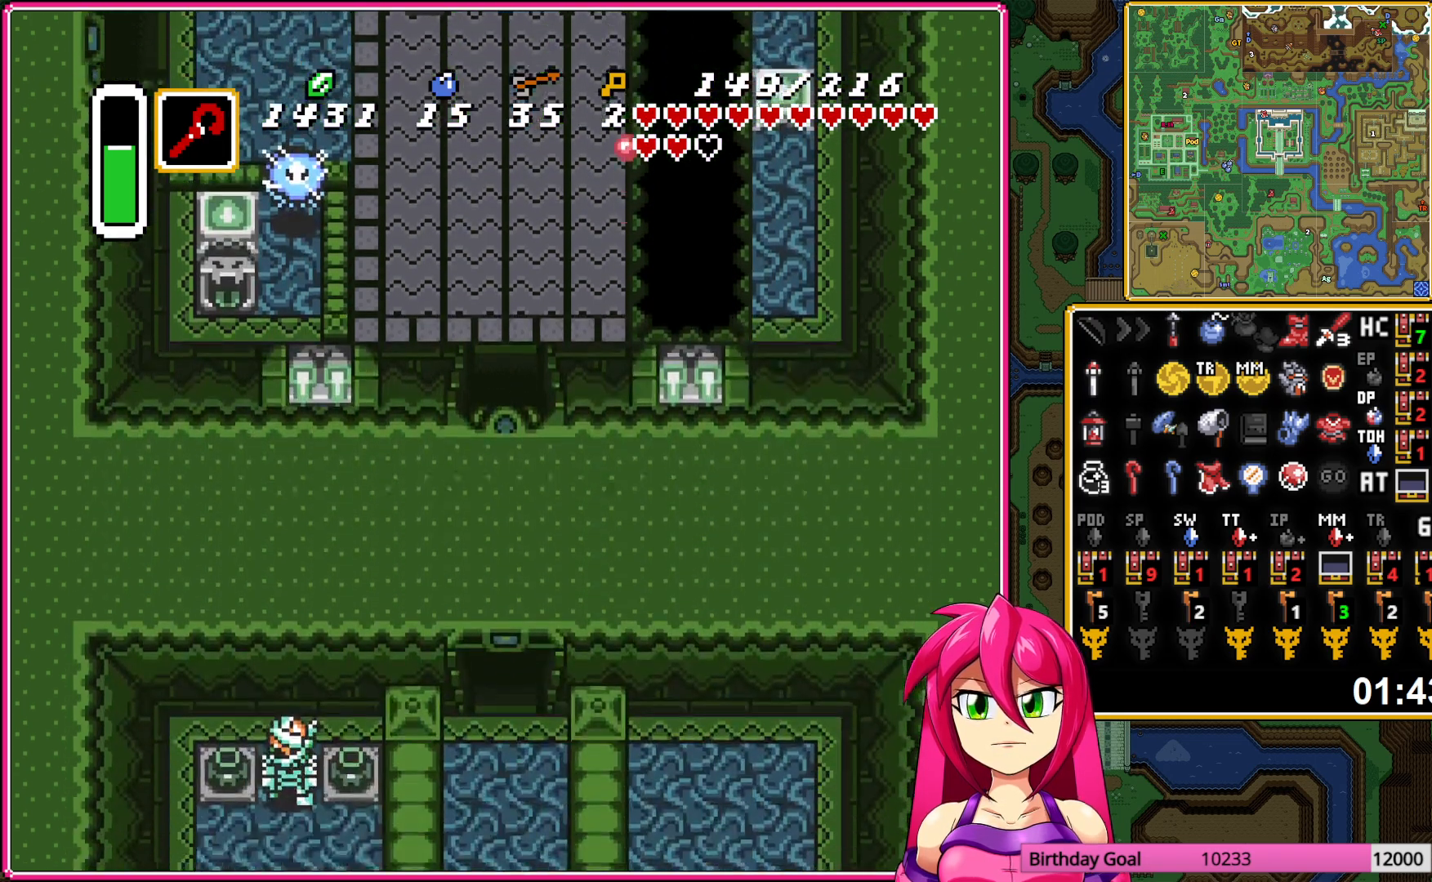
{"buttons": ["DPAD_DOWN"], "events": []}
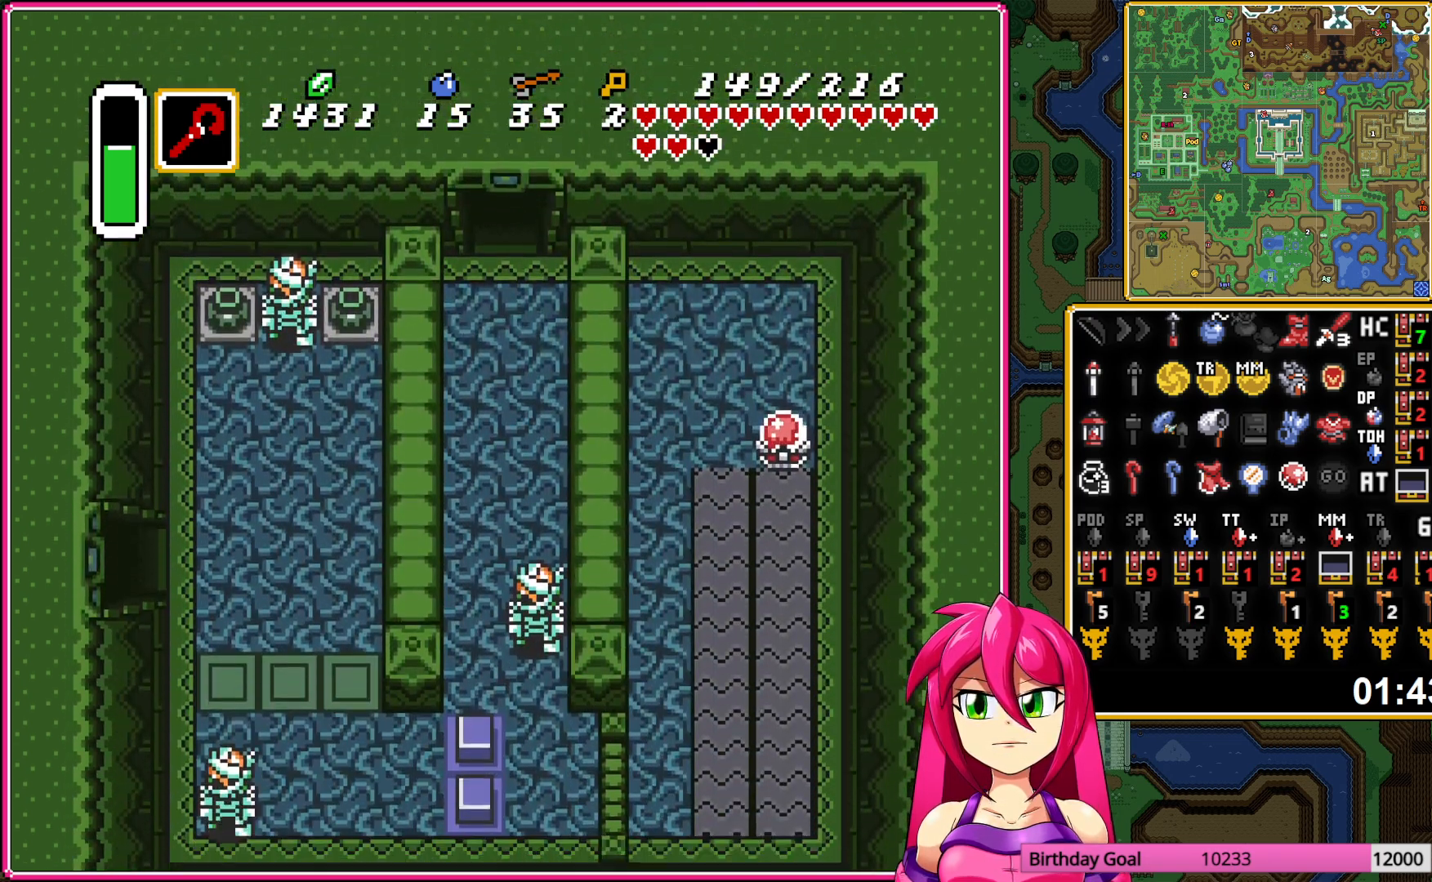
{"buttons": ["B", "DPAD_DOWN"], "events": [[83, "DPAD_DOWN", "up"], [83, "DPAD_LEFT", "down"], [167, "B", "down"], [267, "DPAD_DOWN", "down"], [267, "DPAD_LEFT", "up"]]}
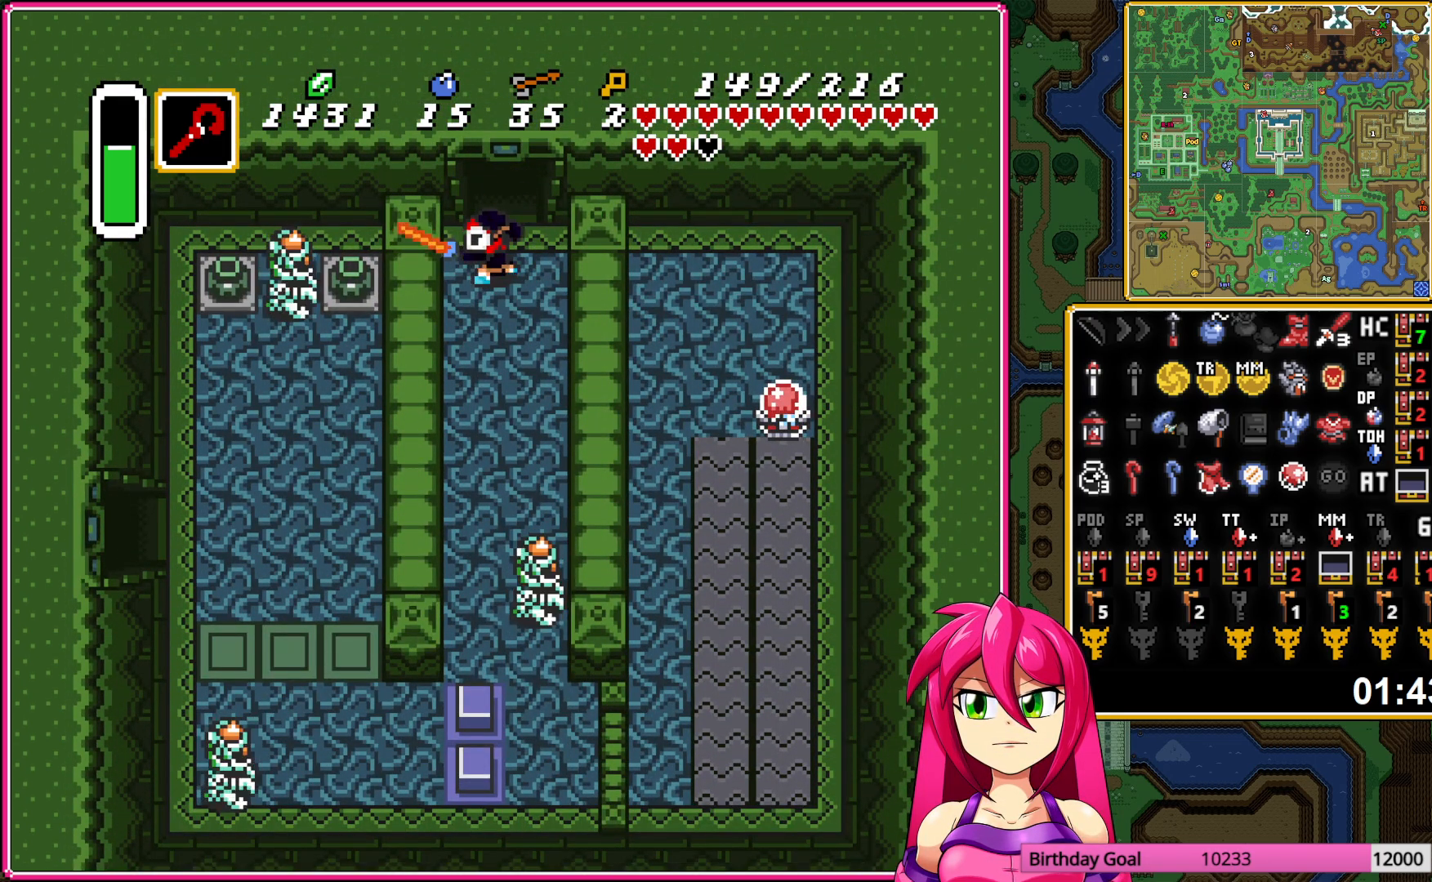
{"buttons": ["B", "DPAD_DOWN"], "events": [[217, "DPAD_DOWN", "up"], [217, "DPAD_LEFT", "down"], [417, "DPAD_DOWN", "down"], [433, "DPAD_LEFT", "up"]]}
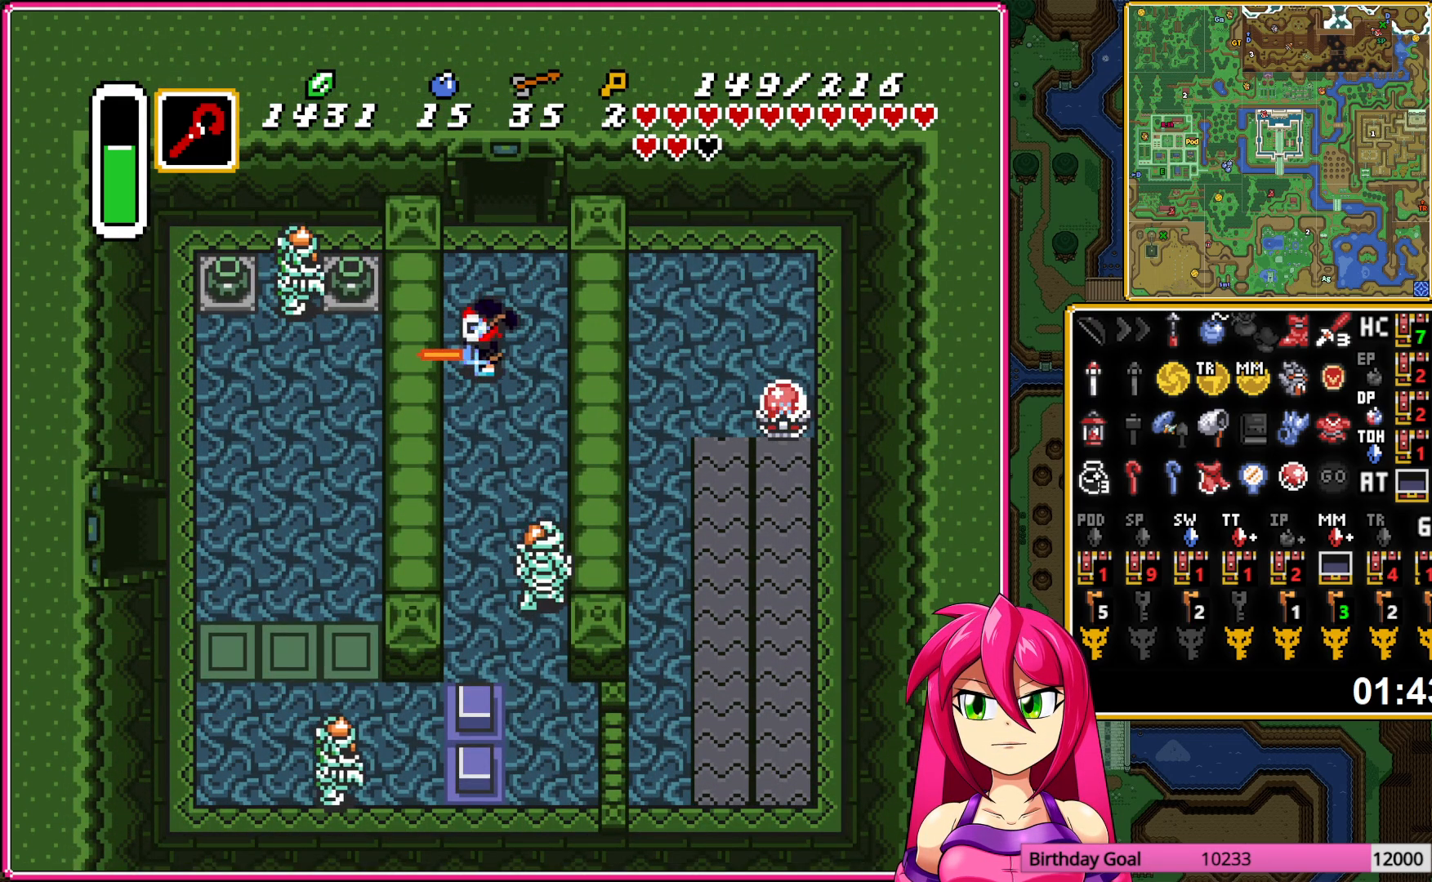
{"buttons": ["DPAD_UP"], "events": [[250, "DPAD_DOWN", "up"], [417, "DPAD_UP", "down"], [500, "B", "up"]]}
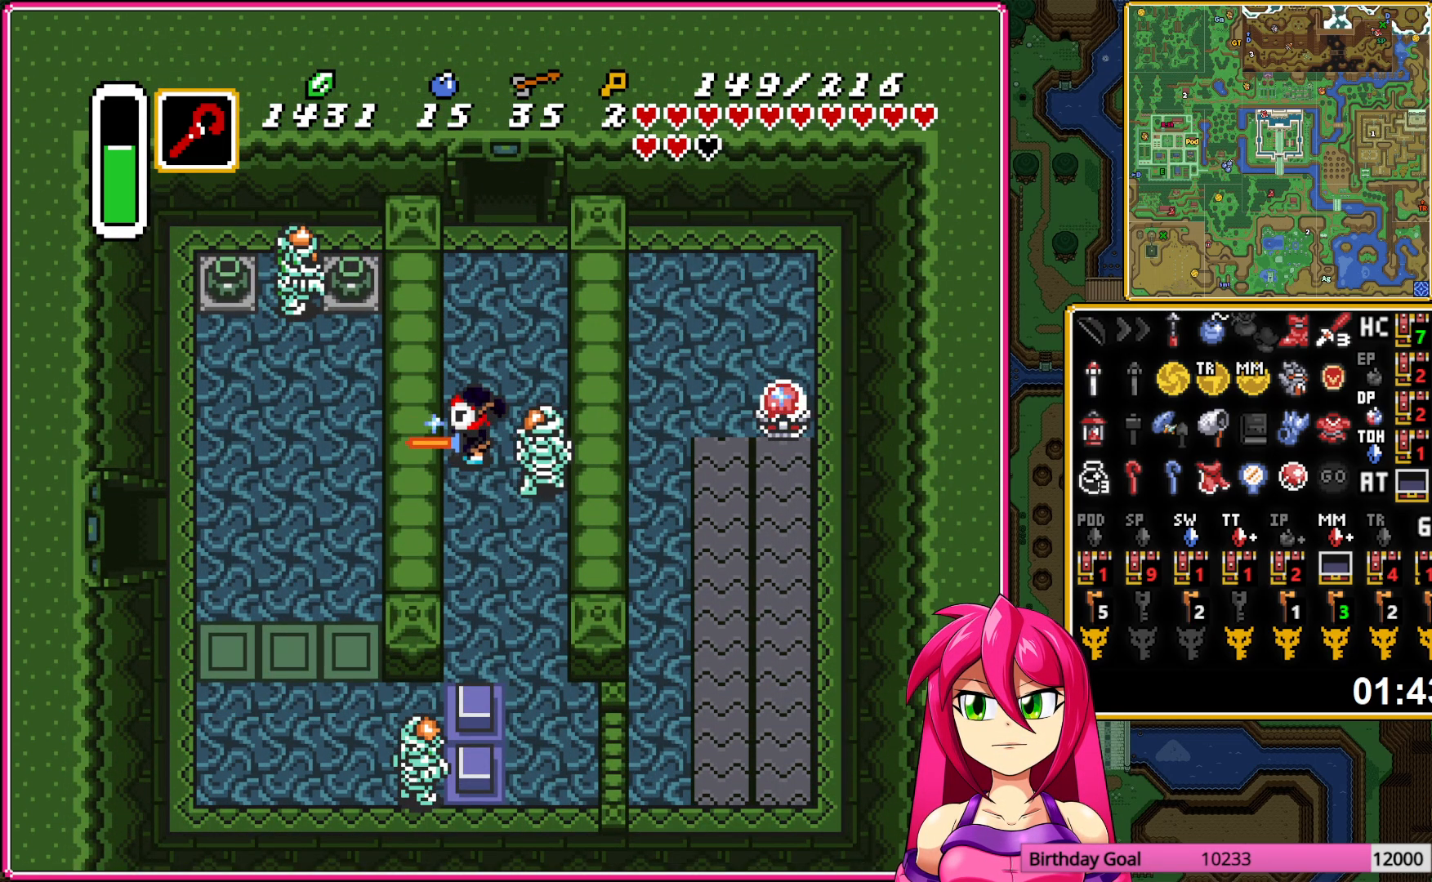
{"buttons": ["DPAD_RIGHT"], "events": [[17, "DPAD_UP", "up"], [67, "B", "down"], [200, "B", "up"], [250, "DPAD_UP", "down"], [400, "DPAD_RIGHT", "down"], [483, "DPAD_UP", "up"]]}
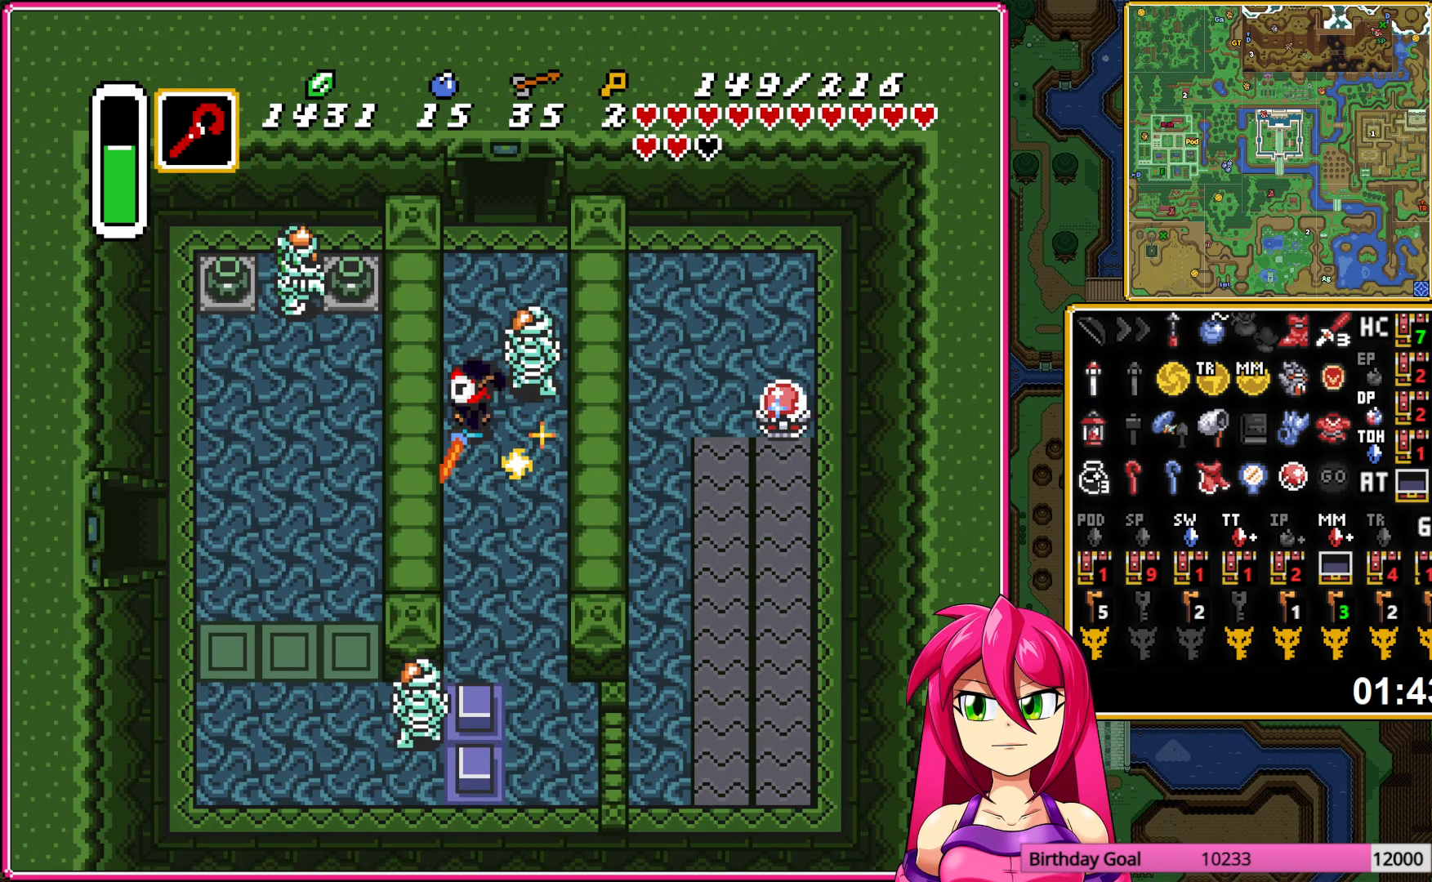
{"buttons": ["DPAD_DOWN"], "events": [[33, "DPAD_DOWN", "down"], [83, "DPAD_RIGHT", "up"], [100, "DPAD_RIGHT", "down"], [467, "DPAD_RIGHT", "up"]]}
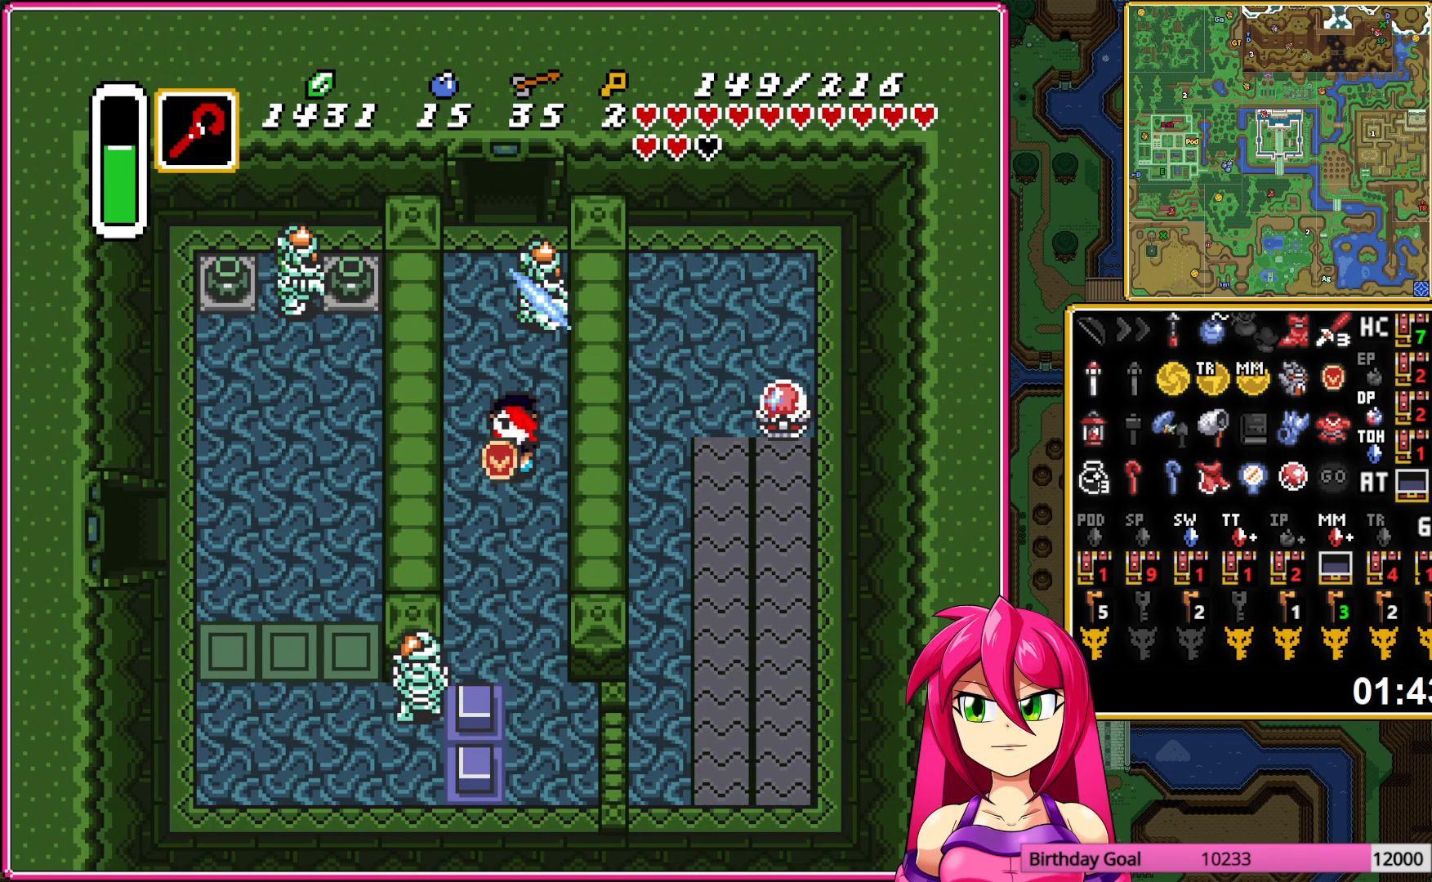
{"buttons": ["DPAD_DOWN"], "events": [[250, "Y", "down"], [350, "Y", "up"]]}
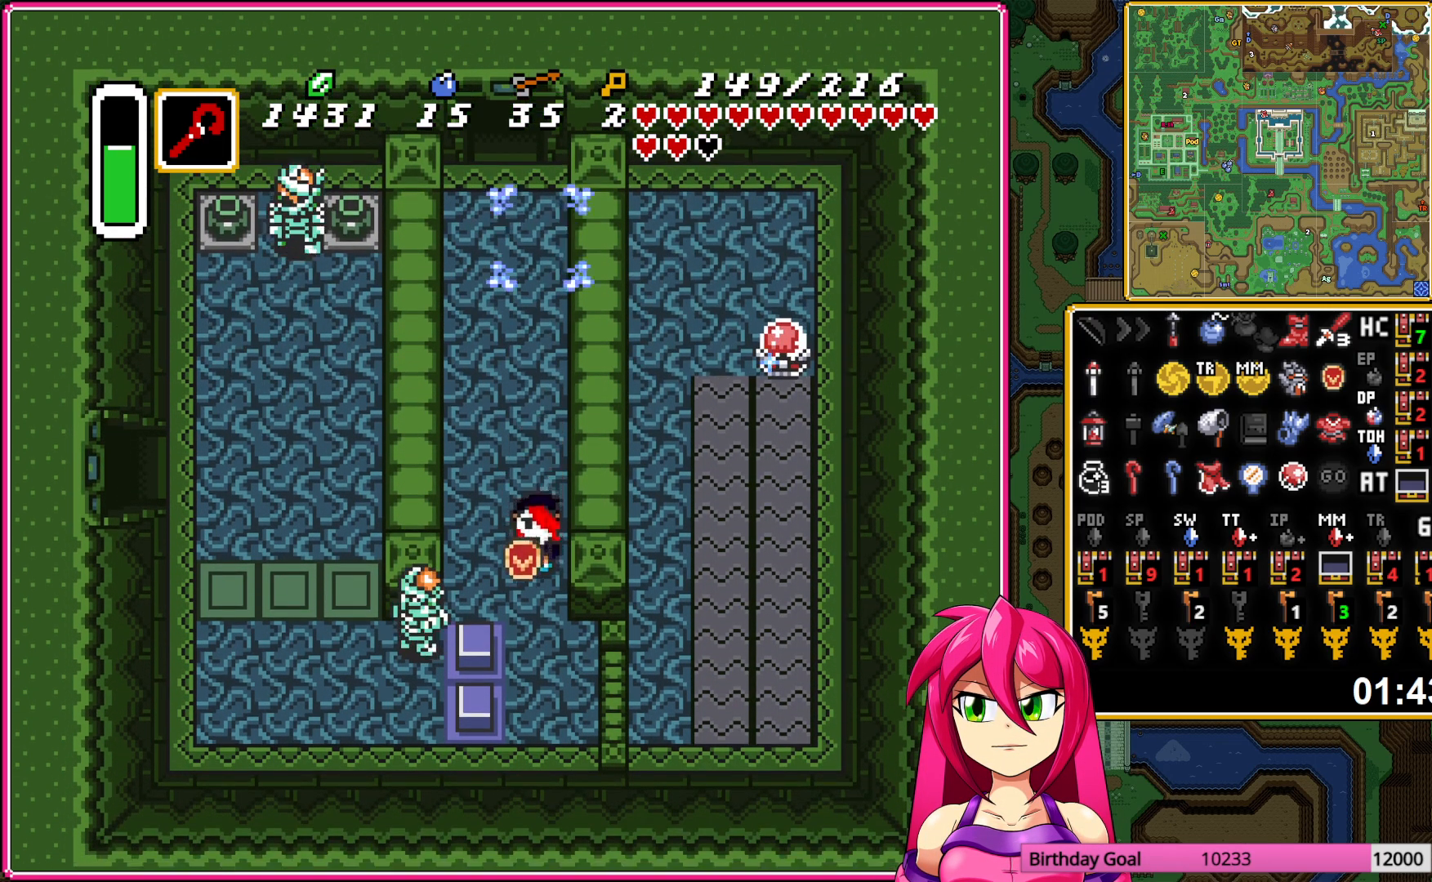
{"buttons": ["DPAD_DOWN"], "events": [[117, "A", "down"], [217, "A", "up"], [300, "A", "down"], [417, "A", "up"]]}
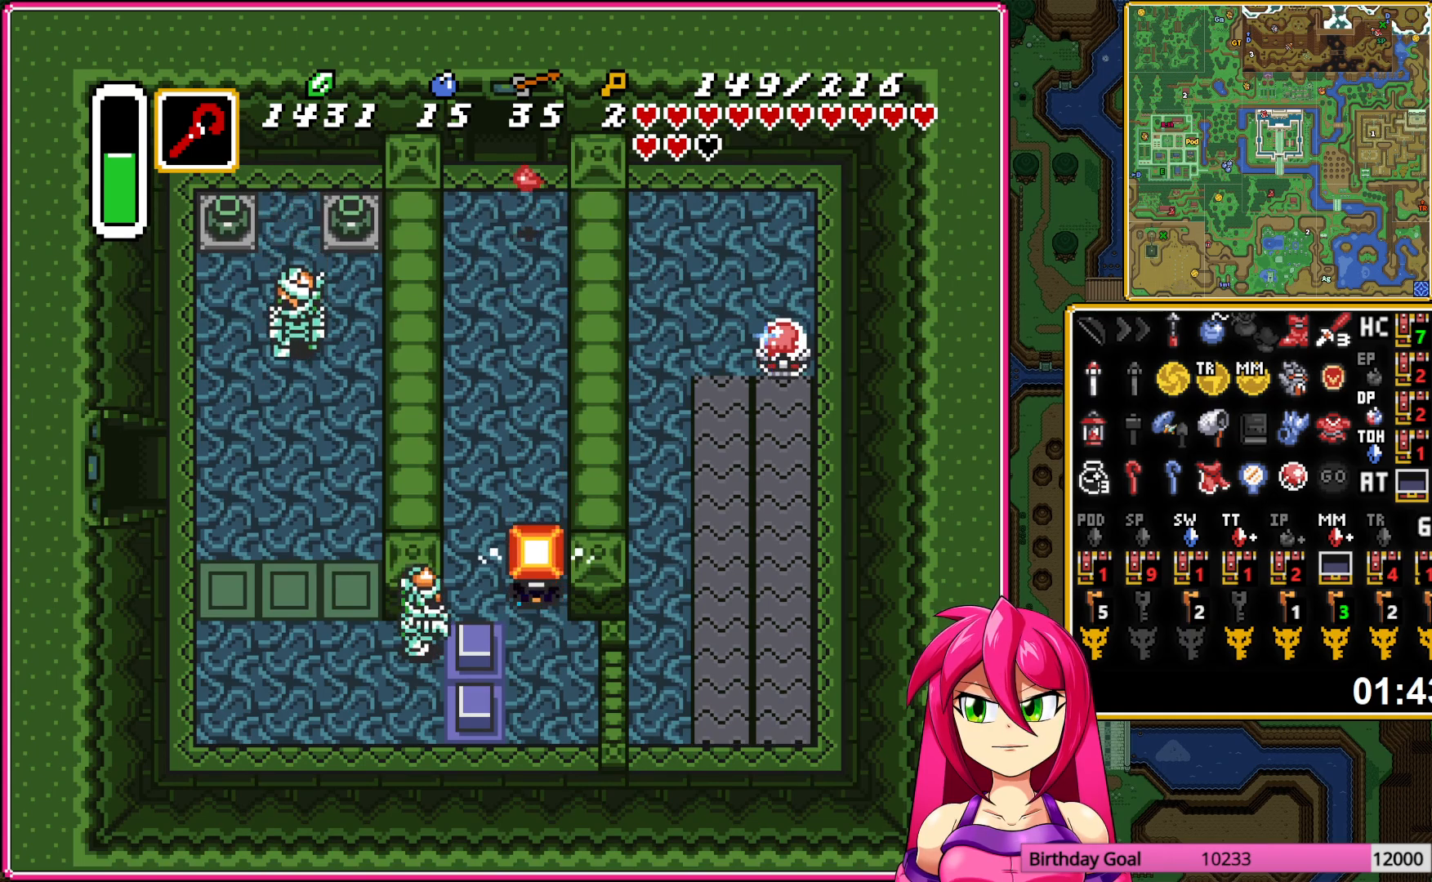
{"buttons": ["A"], "events": [[317, "DPAD_RIGHT", "down"], [350, "DPAD_DOWN", "up"], [383, "A", "down"], [467, "DPAD_RIGHT", "up"]]}
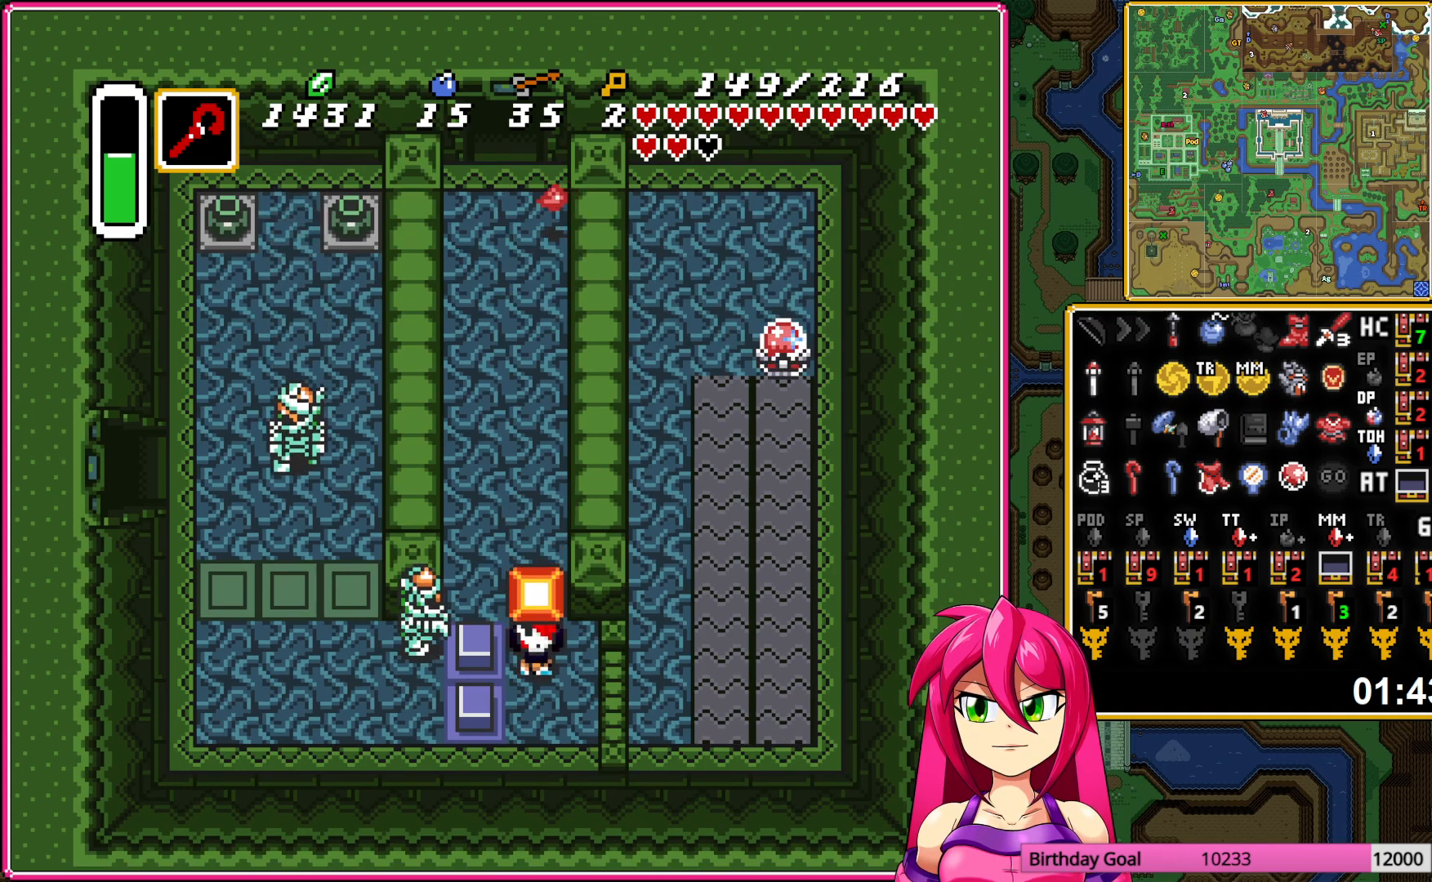
{"buttons": ["Y"], "events": [[33, "A", "up"], [433, "Y", "down"]]}
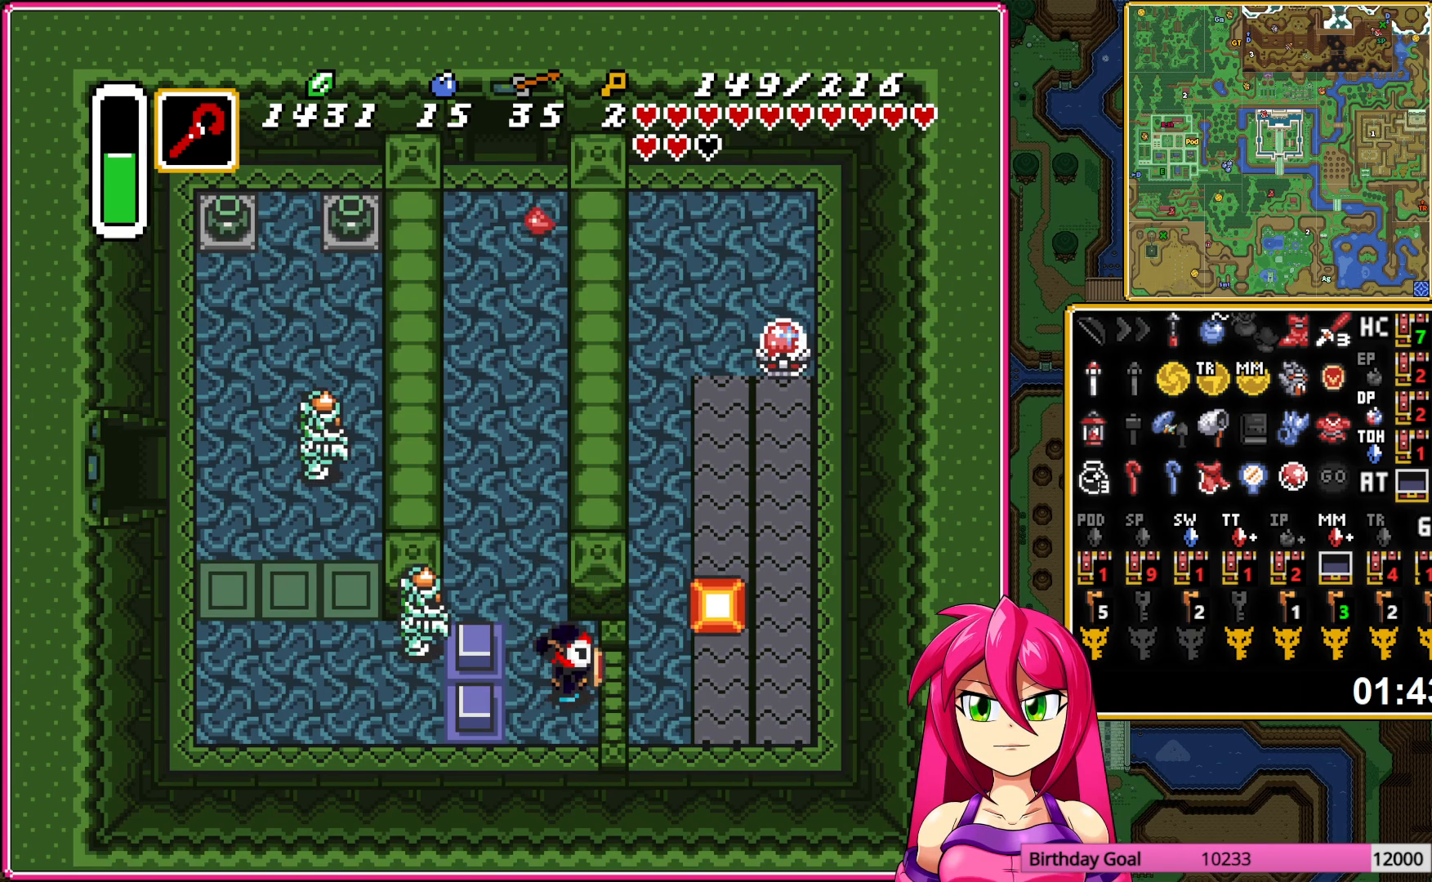
{"buttons": ["DPAD_DOWN"], "events": [[33, "Y", "up"], [83, "DPAD_LEFT", "down"], [150, "DPAD_DOWN", "down"], [233, "DPAD_LEFT", "up"], [367, "Y", "down"], [500, "Y", "up"]]}
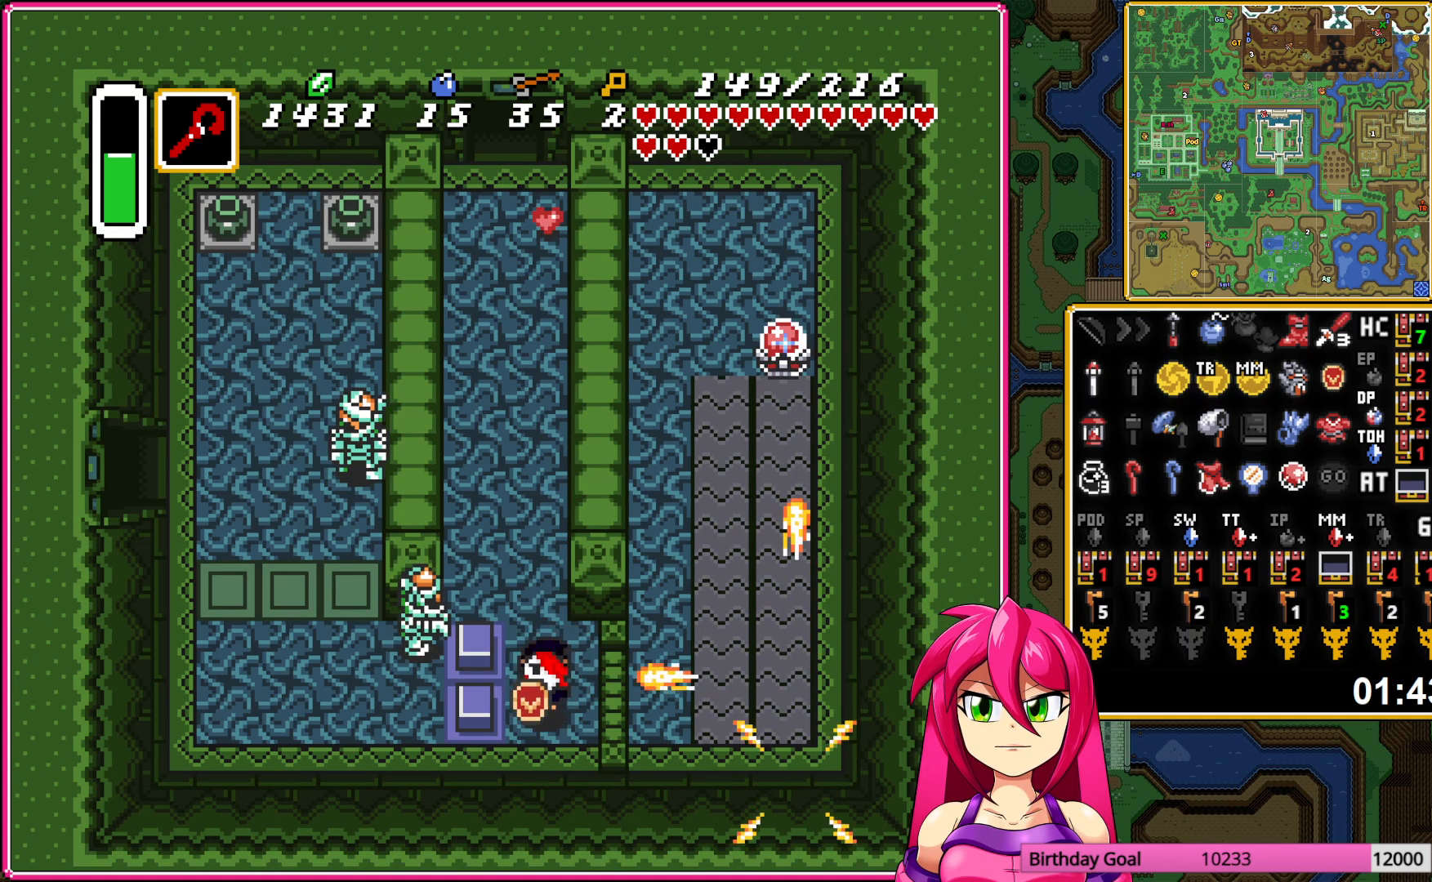
{"buttons": ["A"], "events": [[17, "DPAD_DOWN", "up"], [300, "A", "down"], [400, "A", "up"], [500, "A", "down"]]}
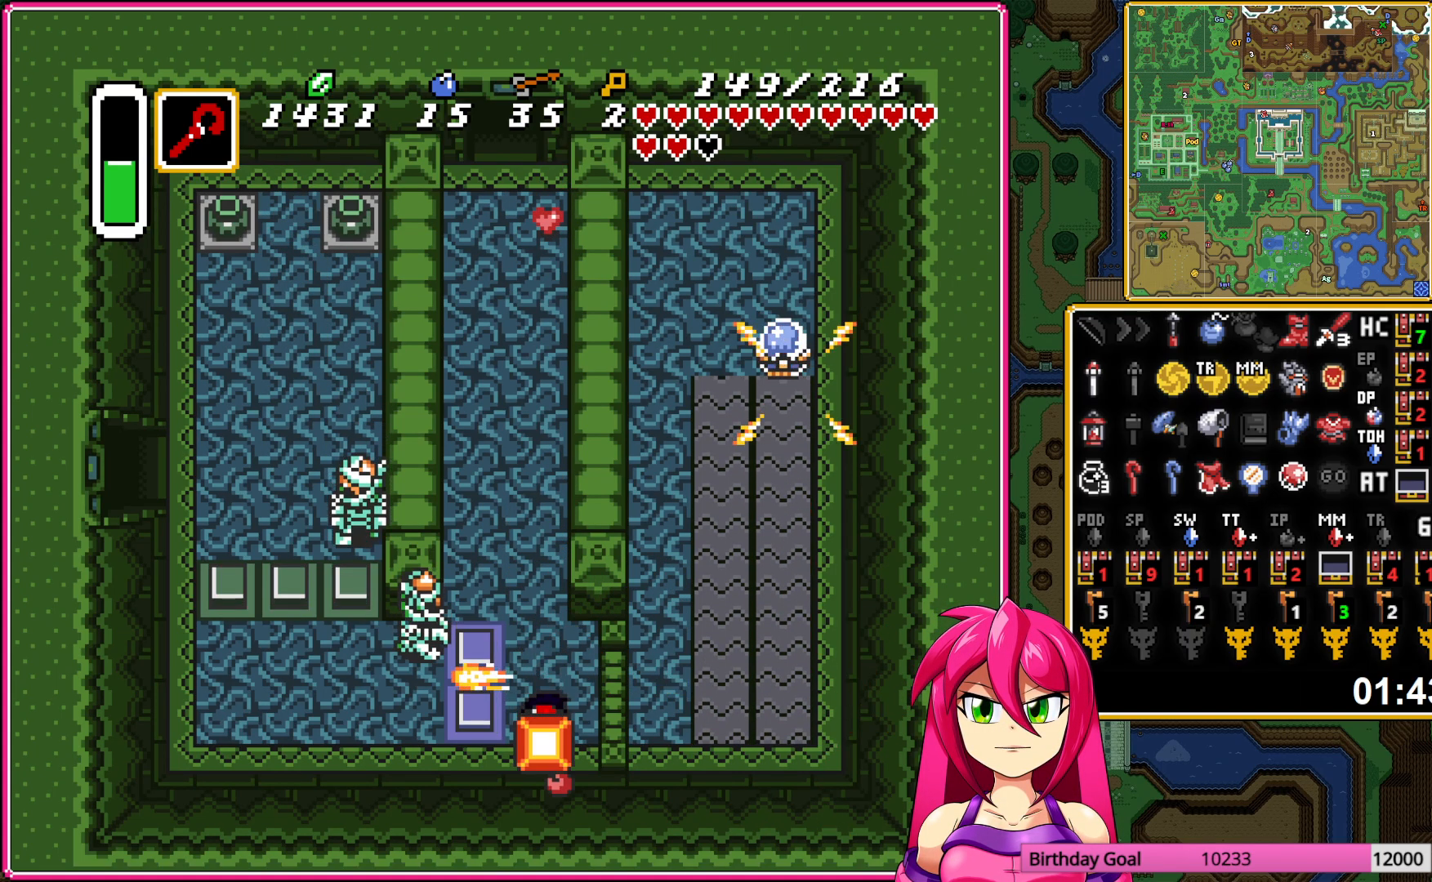
{"buttons": [], "events": [[83, "A", "up"]]}
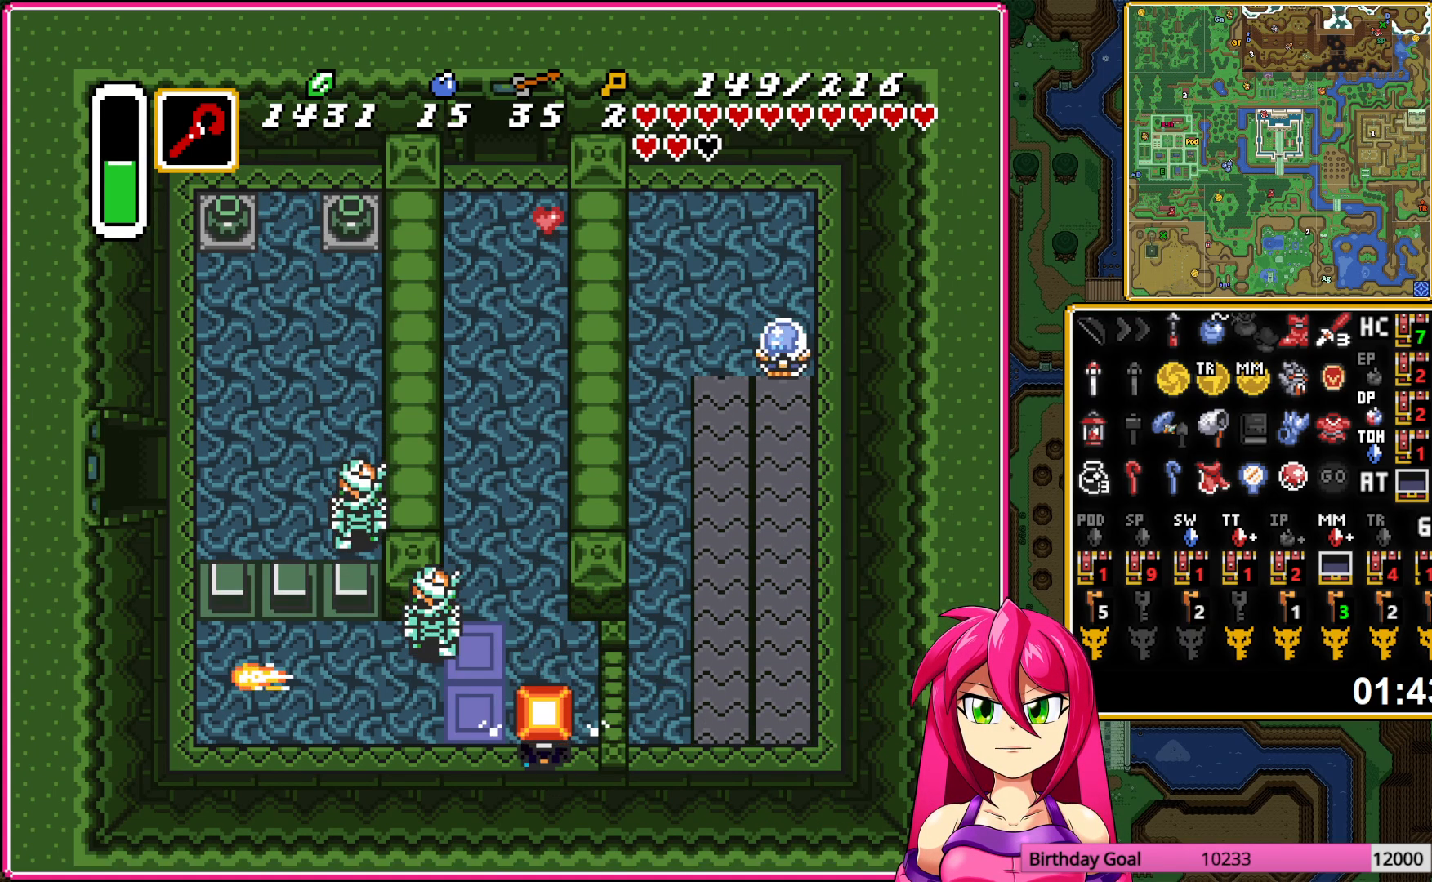
{"buttons": ["DPAD_LEFT"], "events": [[150, "DPAD_UP", "down"], [317, "DPAD_RIGHT", "down"], [333, "DPAD_UP", "up"], [383, "A", "down"], [400, "DPAD_DOWN", "down"], [433, "A", "up"], [433, "DPAD_DOWN", "up"], [433, "DPAD_LEFT", "down"], [433, "DPAD_RIGHT", "up"]]}
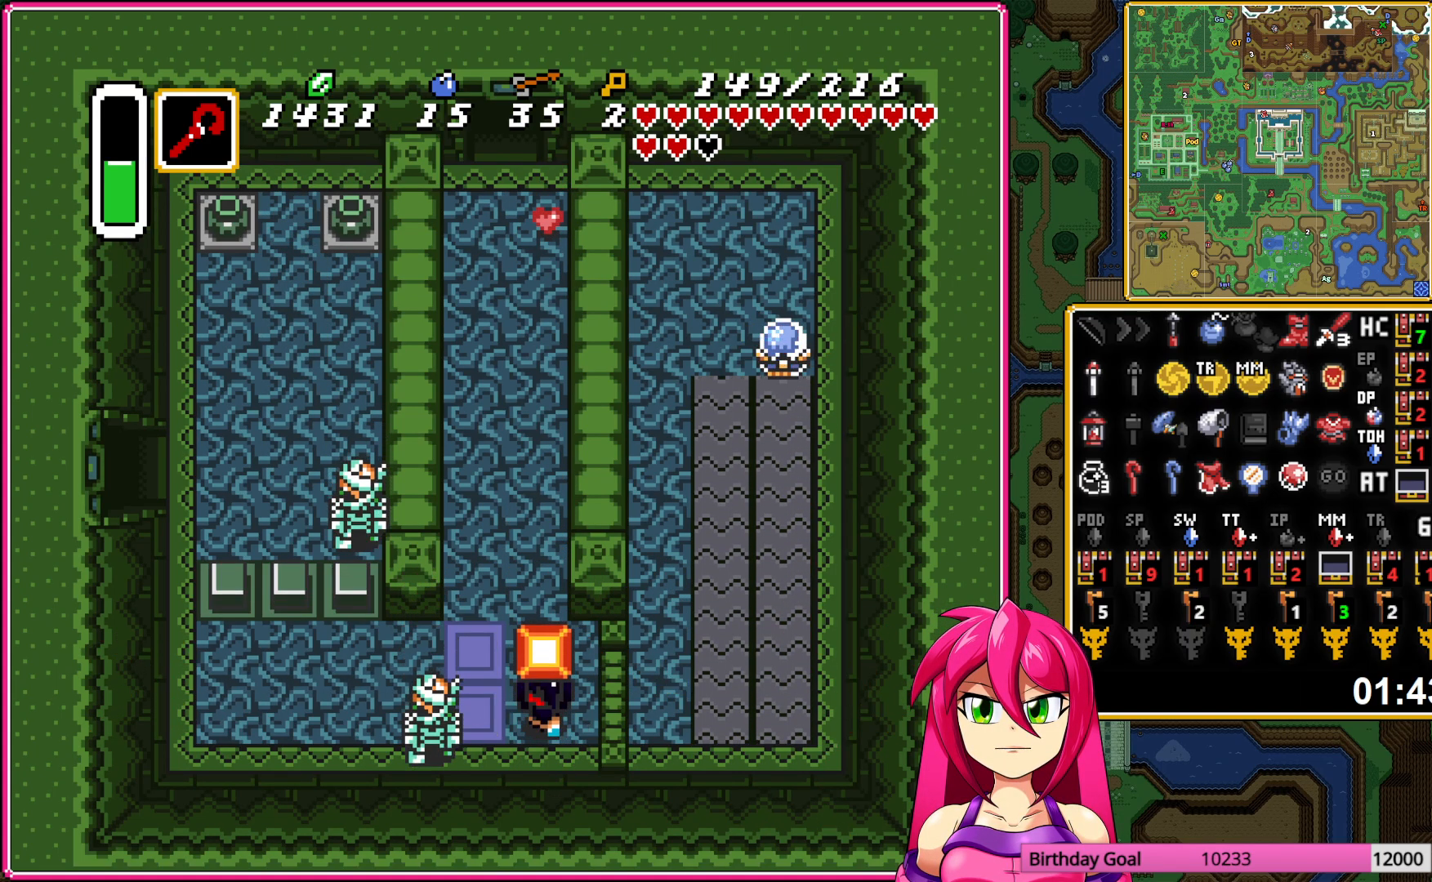
{"buttons": ["Y", "DPAD_LEFT"], "events": [[17, "DPAD_UP", "down"], [183, "DPAD_UP", "up"], [450, "Y", "down"]]}
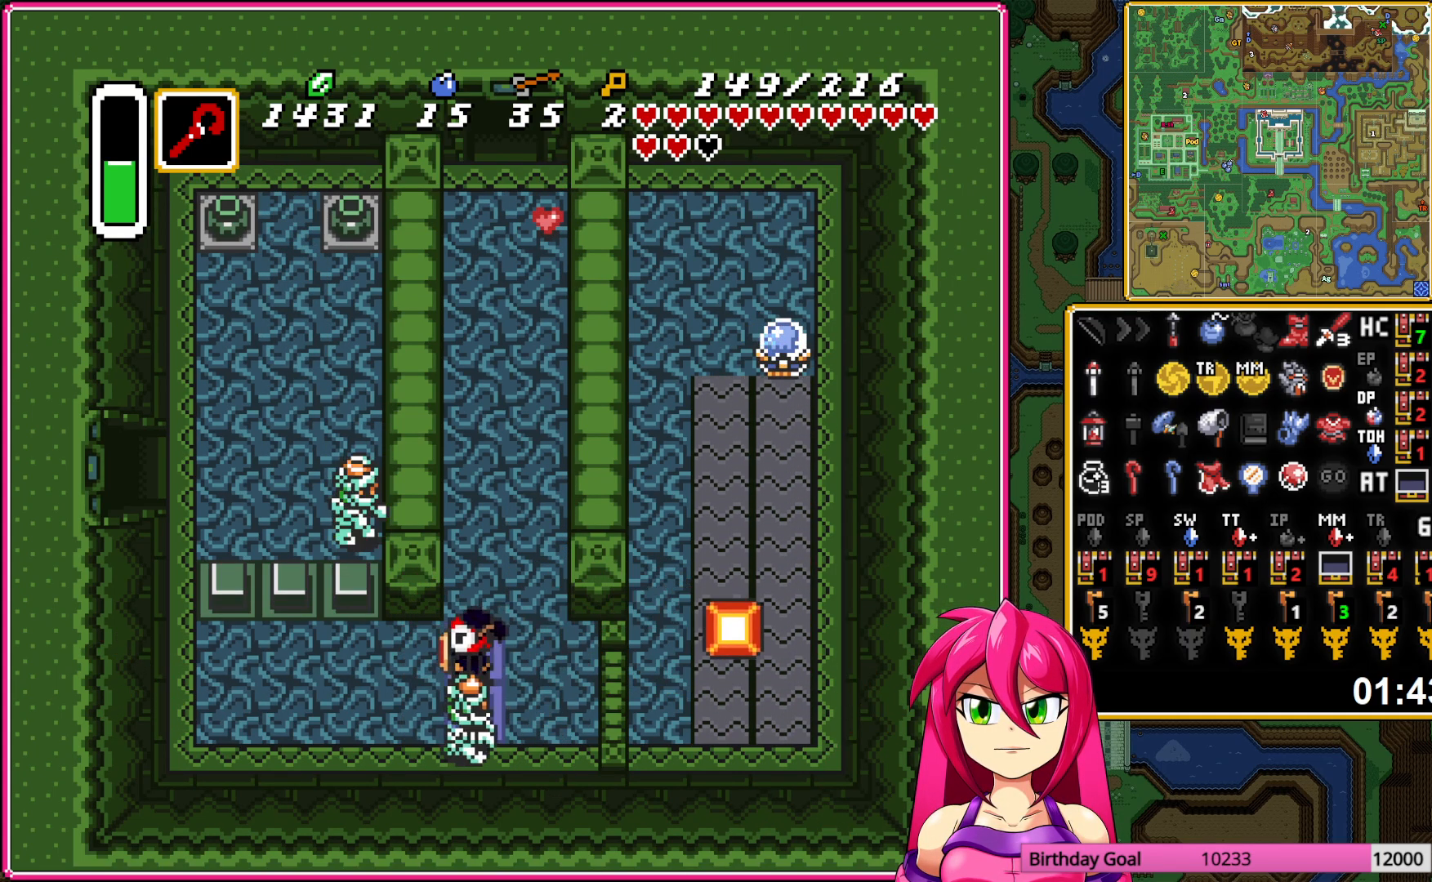
{"buttons": ["DPAD_UP"], "events": [[50, "Y", "up"], [400, "DPAD_UP", "down"], [483, "DPAD_LEFT", "up"]]}
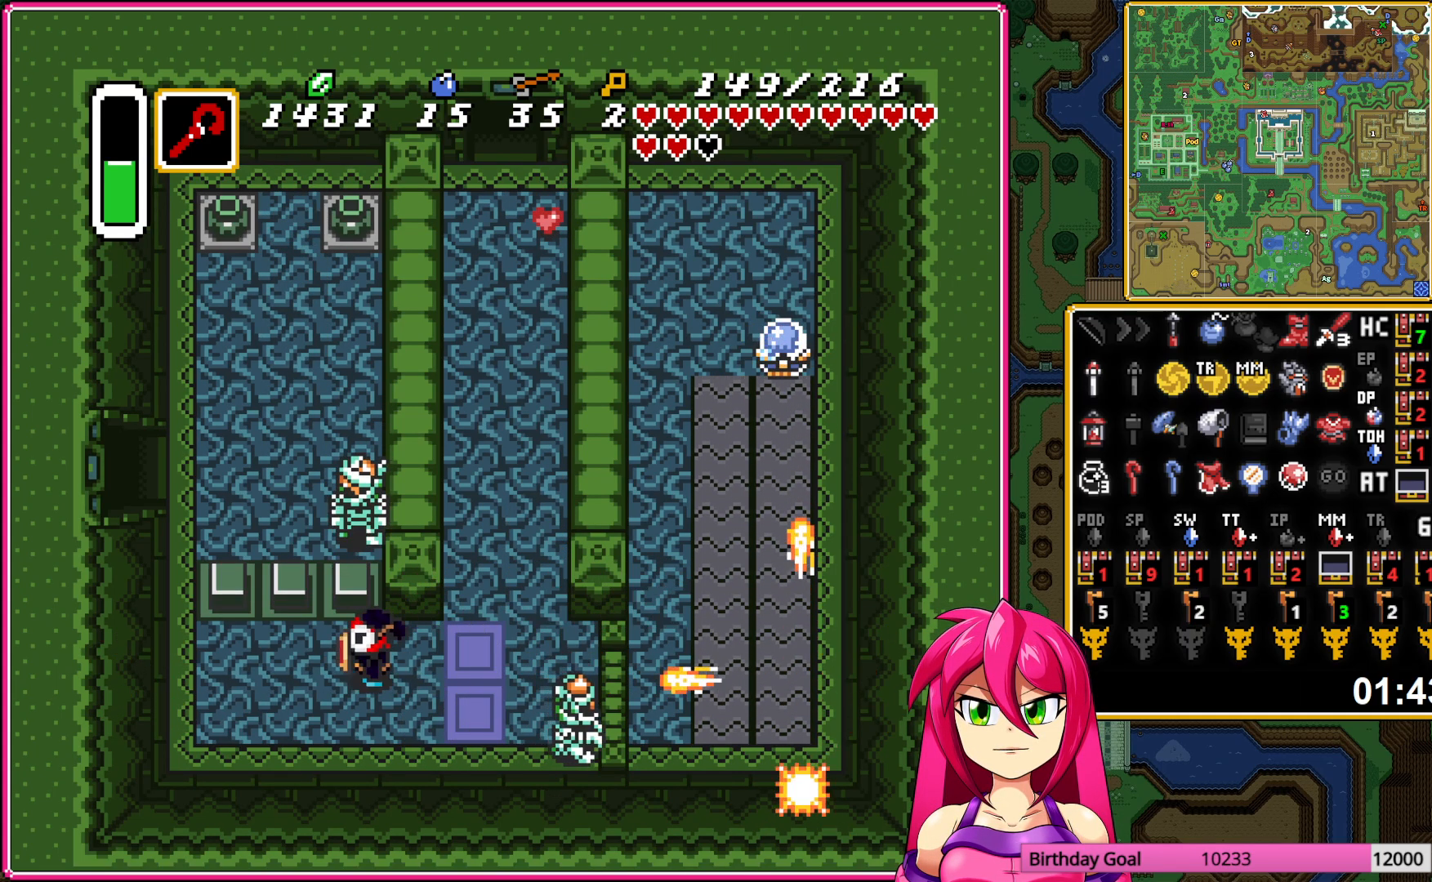
{"buttons": ["DPAD_UP"], "events": []}
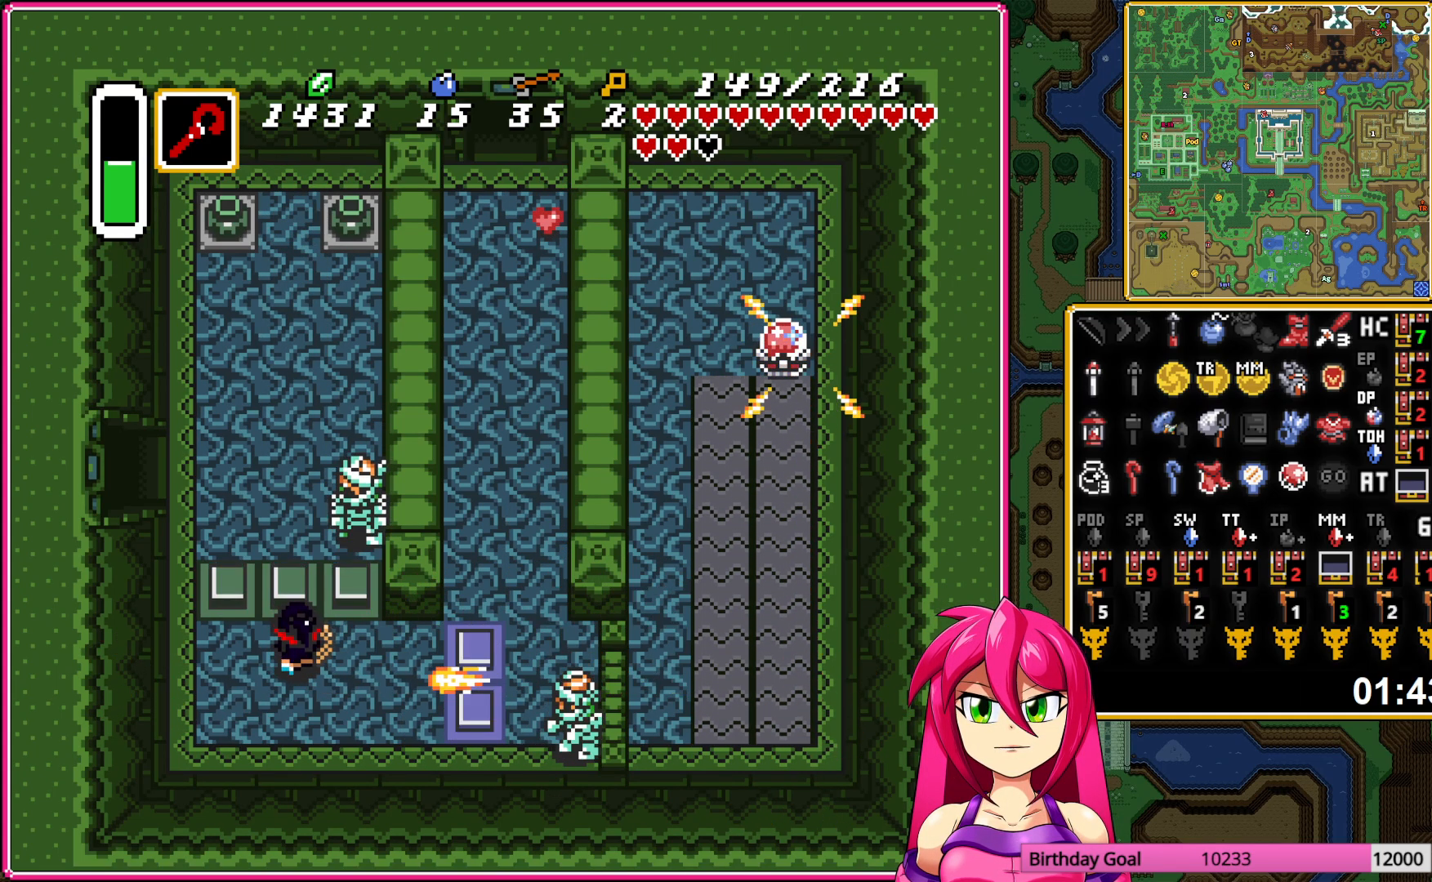
{"buttons": ["DPAD_UP"], "events": []}
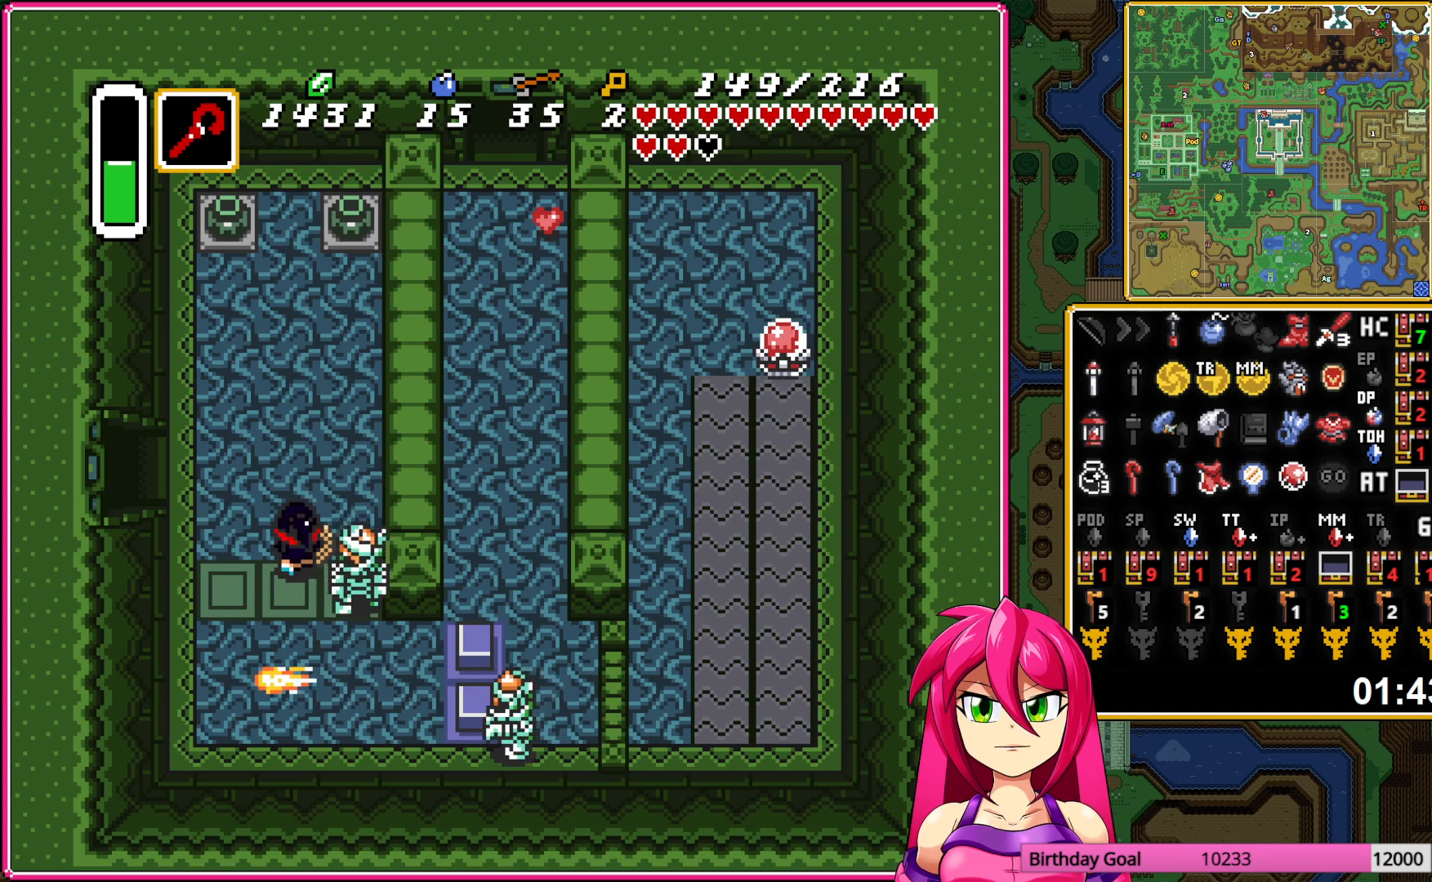
{"buttons": ["DPAD_UP"], "events": [[167, "DPAD_RIGHT", "down"], [483, "DPAD_RIGHT", "up"]]}
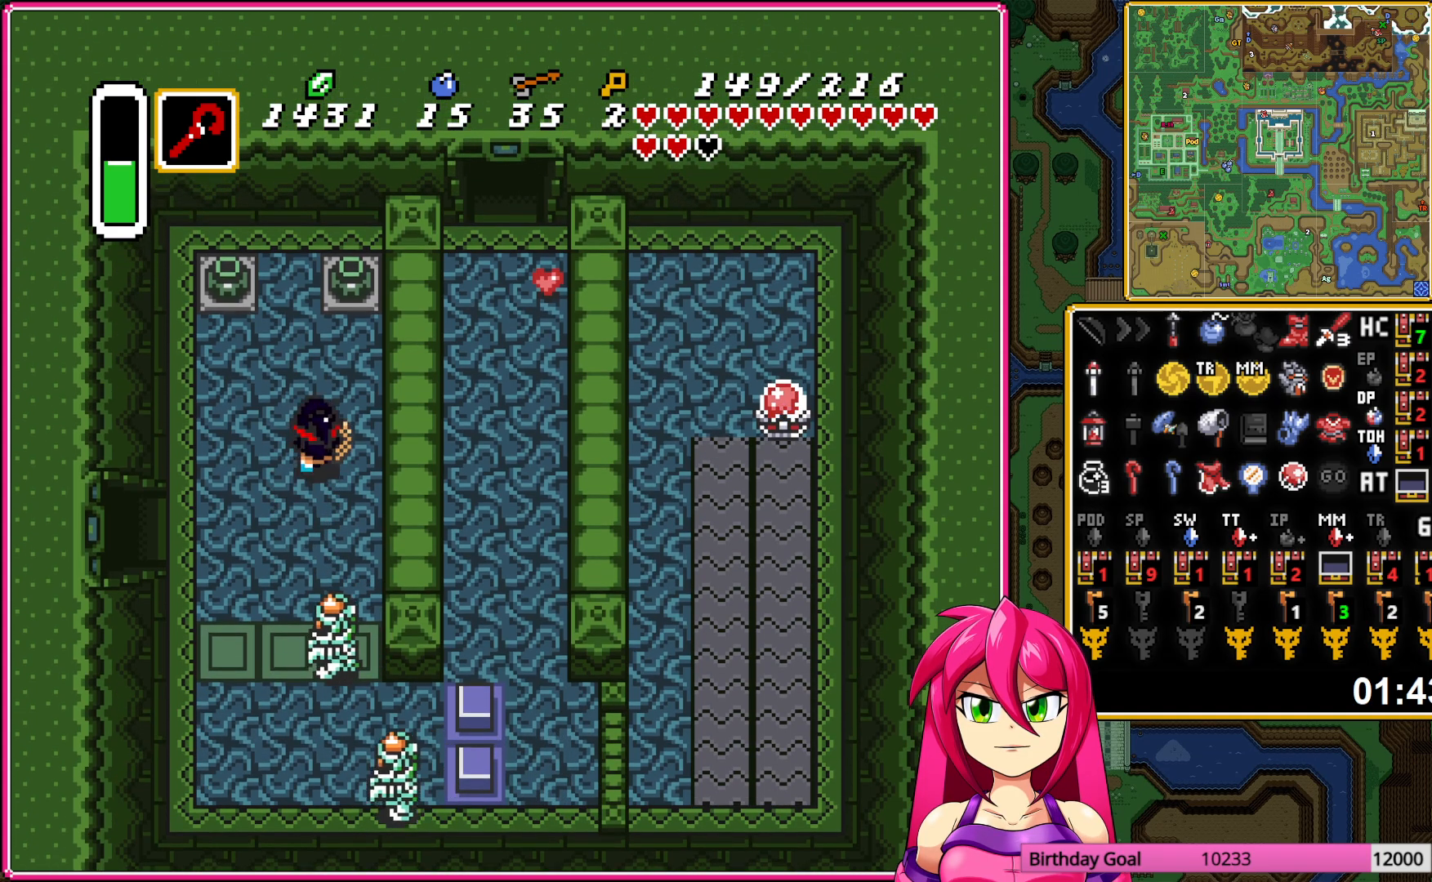
{"buttons": ["DPAD_UP"], "events": [[150, "A", "down"], [233, "A", "up"], [317, "A", "down"], [417, "A", "up"]]}
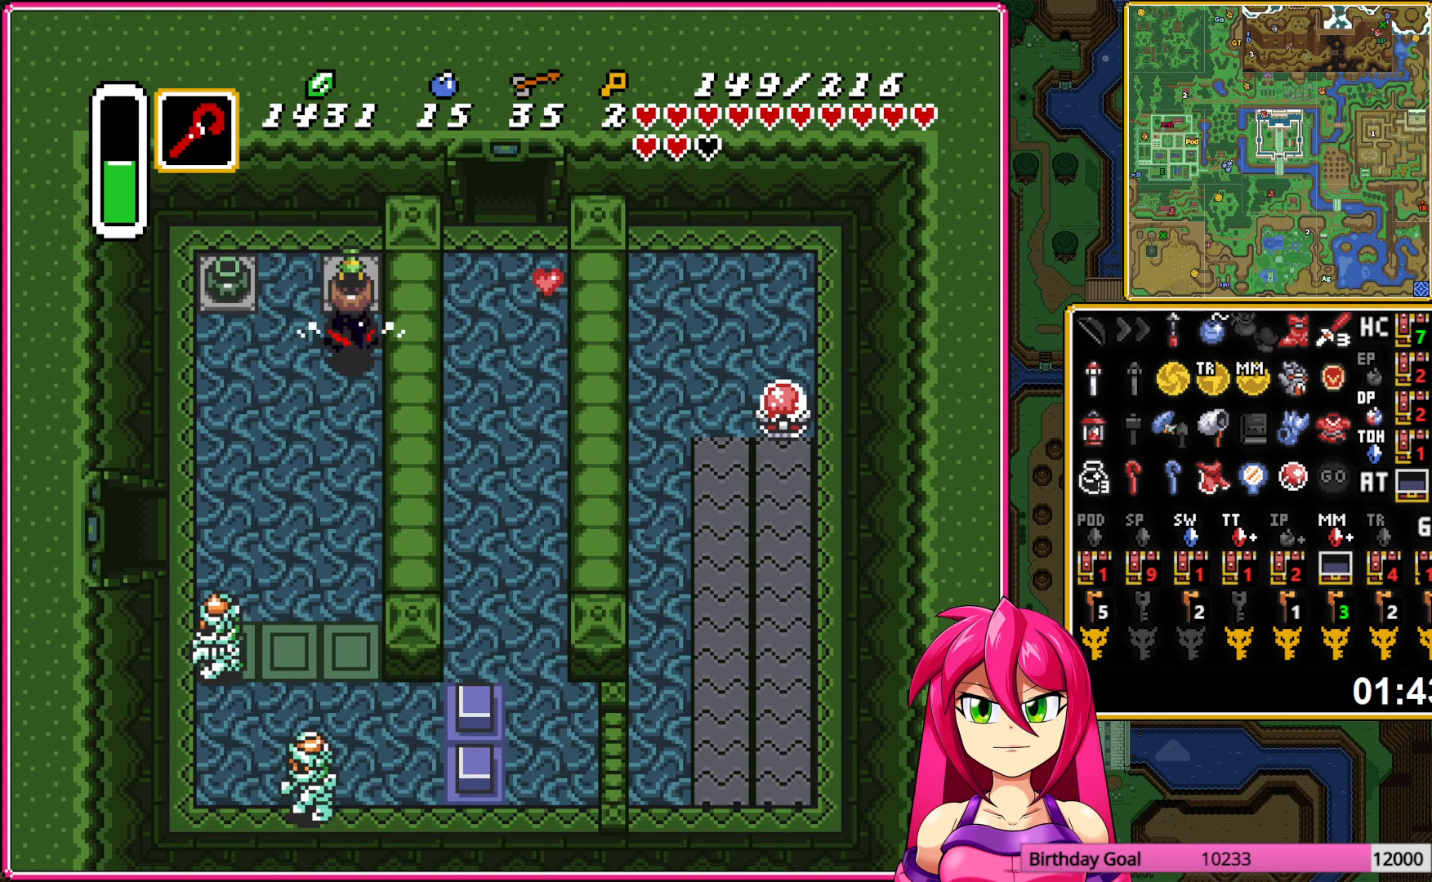
{"buttons": ["DPAD_LEFT"], "events": [[167, "DPAD_RIGHT", "down"], [167, "DPAD_UP", "up"], [183, "DPAD_DOWN", "down"], [183, "DPAD_RIGHT", "up"], [433, "DPAD_LEFT", "down"], [483, "DPAD_DOWN", "up"]]}
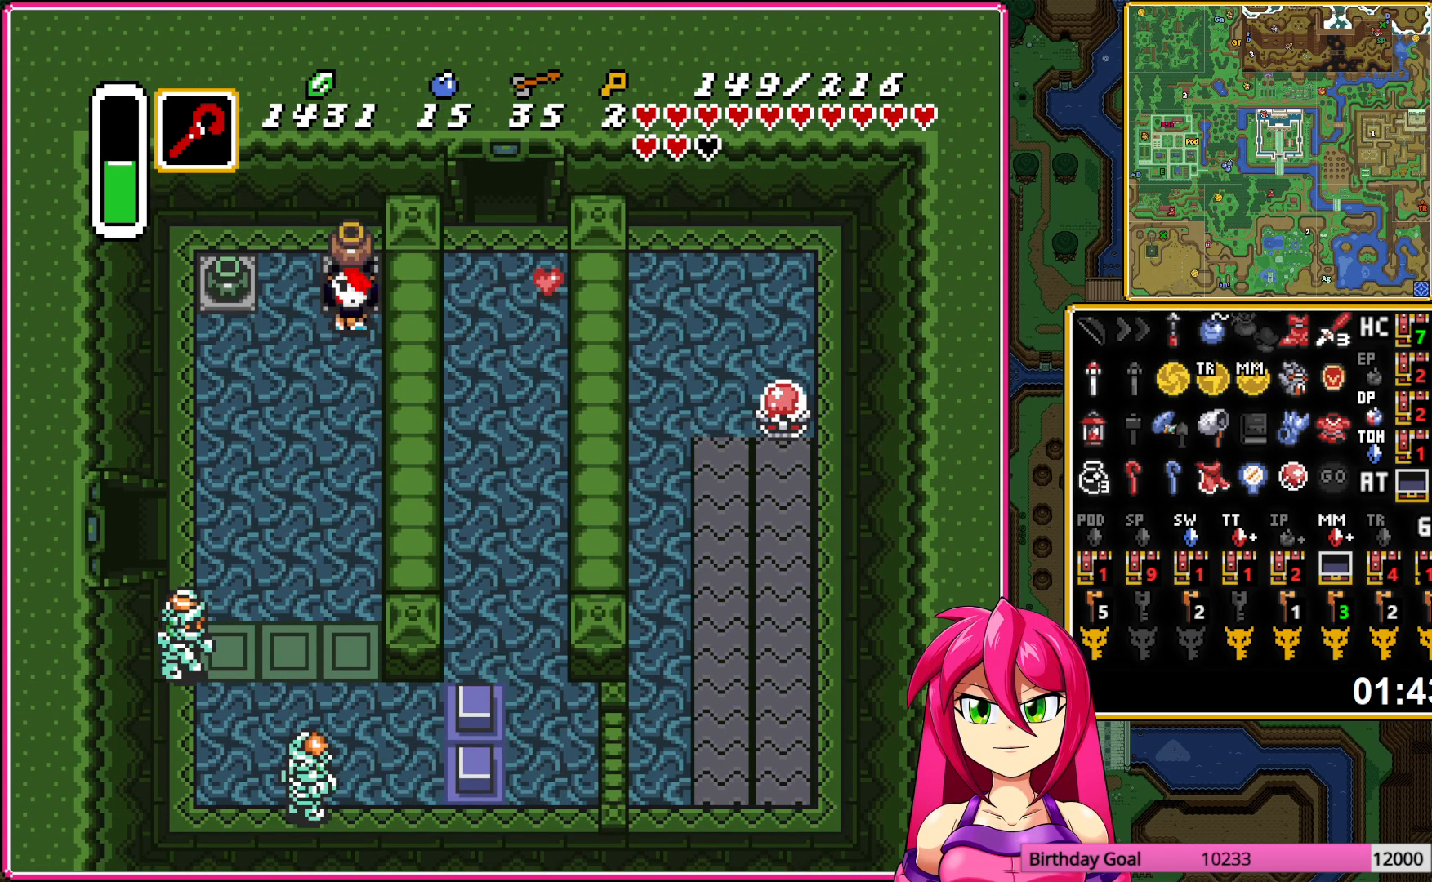
{"buttons": ["DPAD_DOWN"], "events": [[467, "DPAD_DOWN", "down"], [483, "DPAD_LEFT", "up"]]}